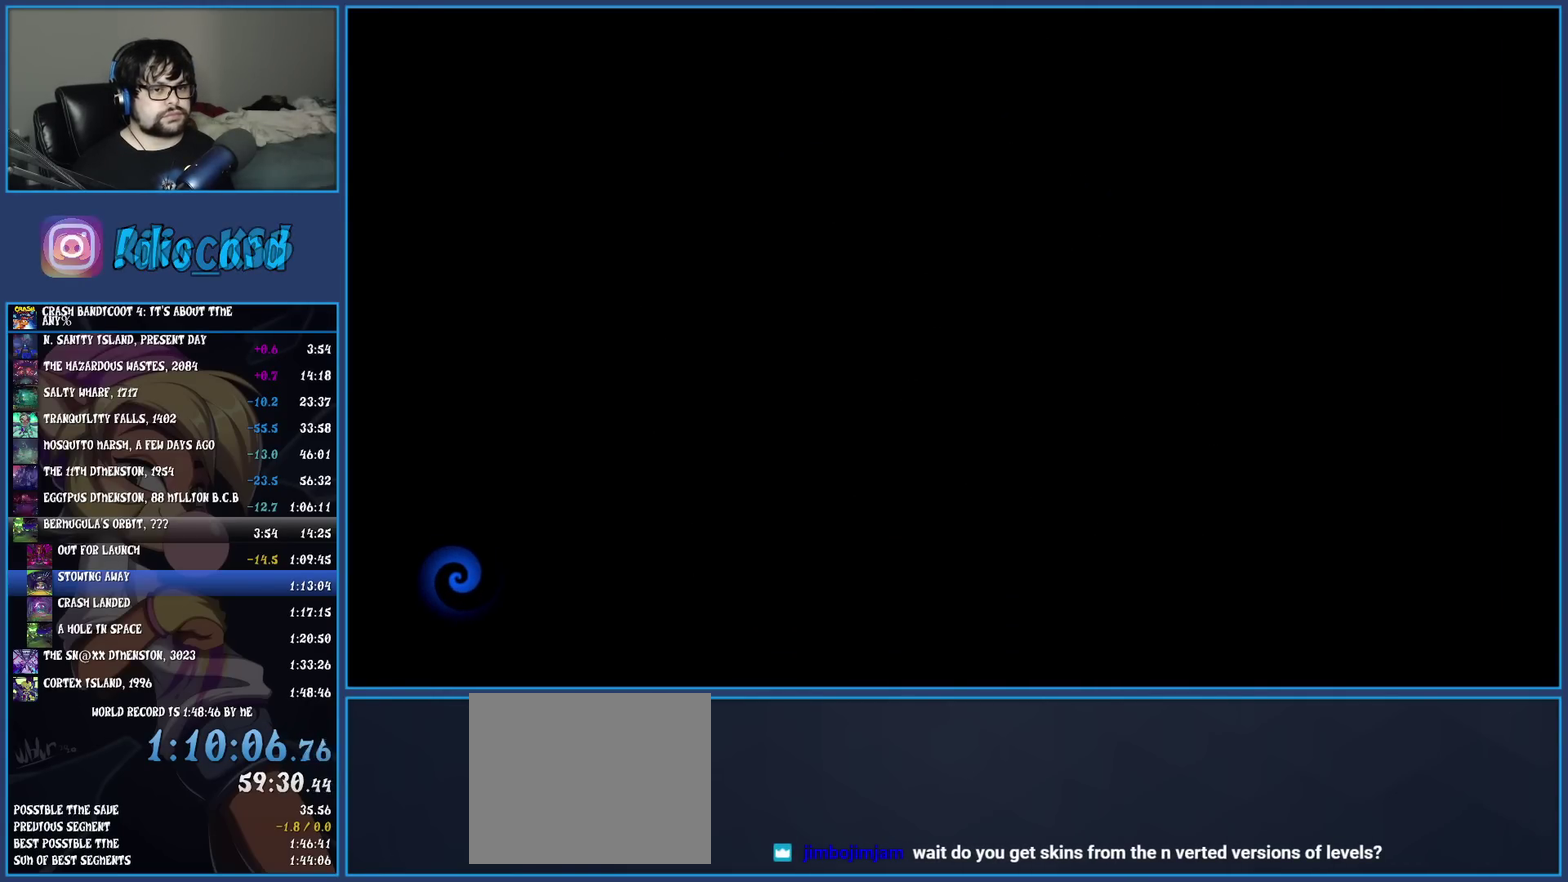
Gameplay with a controller (PlayStation layout); each line is a JSON object with the inputs held at the frame after it. "events" lists button and stick changes between this image and that frame as [ms after this image, input, new state], when the widget could be followed in between. Not read: R3 right_stick.
{"buttons": [], "left_stick": "right", "events": [[267, "left_stick", "right"]]}
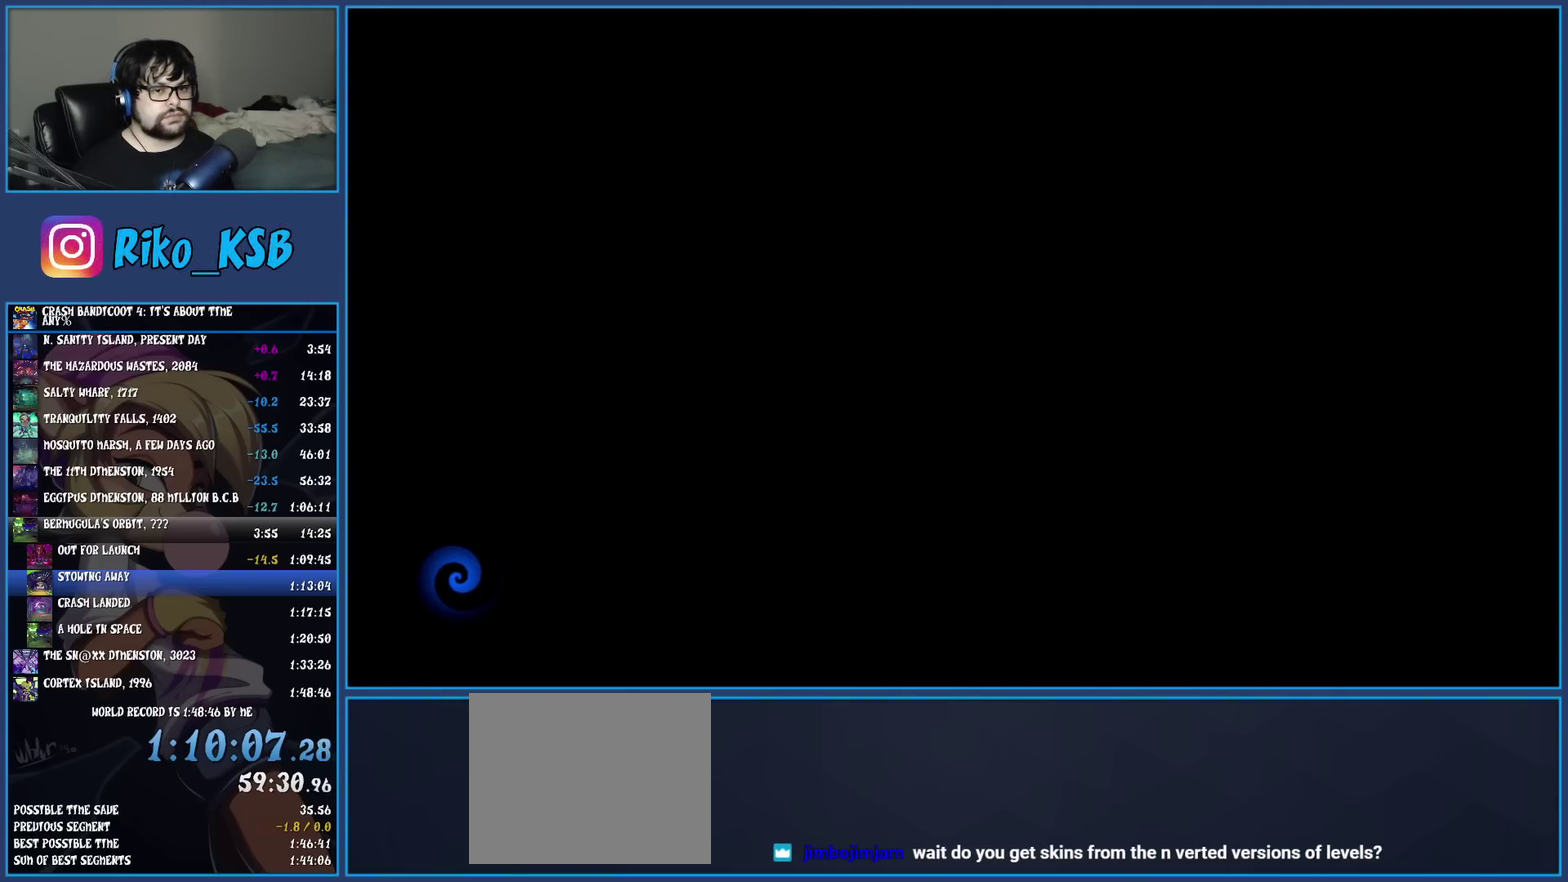
{"buttons": [], "left_stick": "right", "events": []}
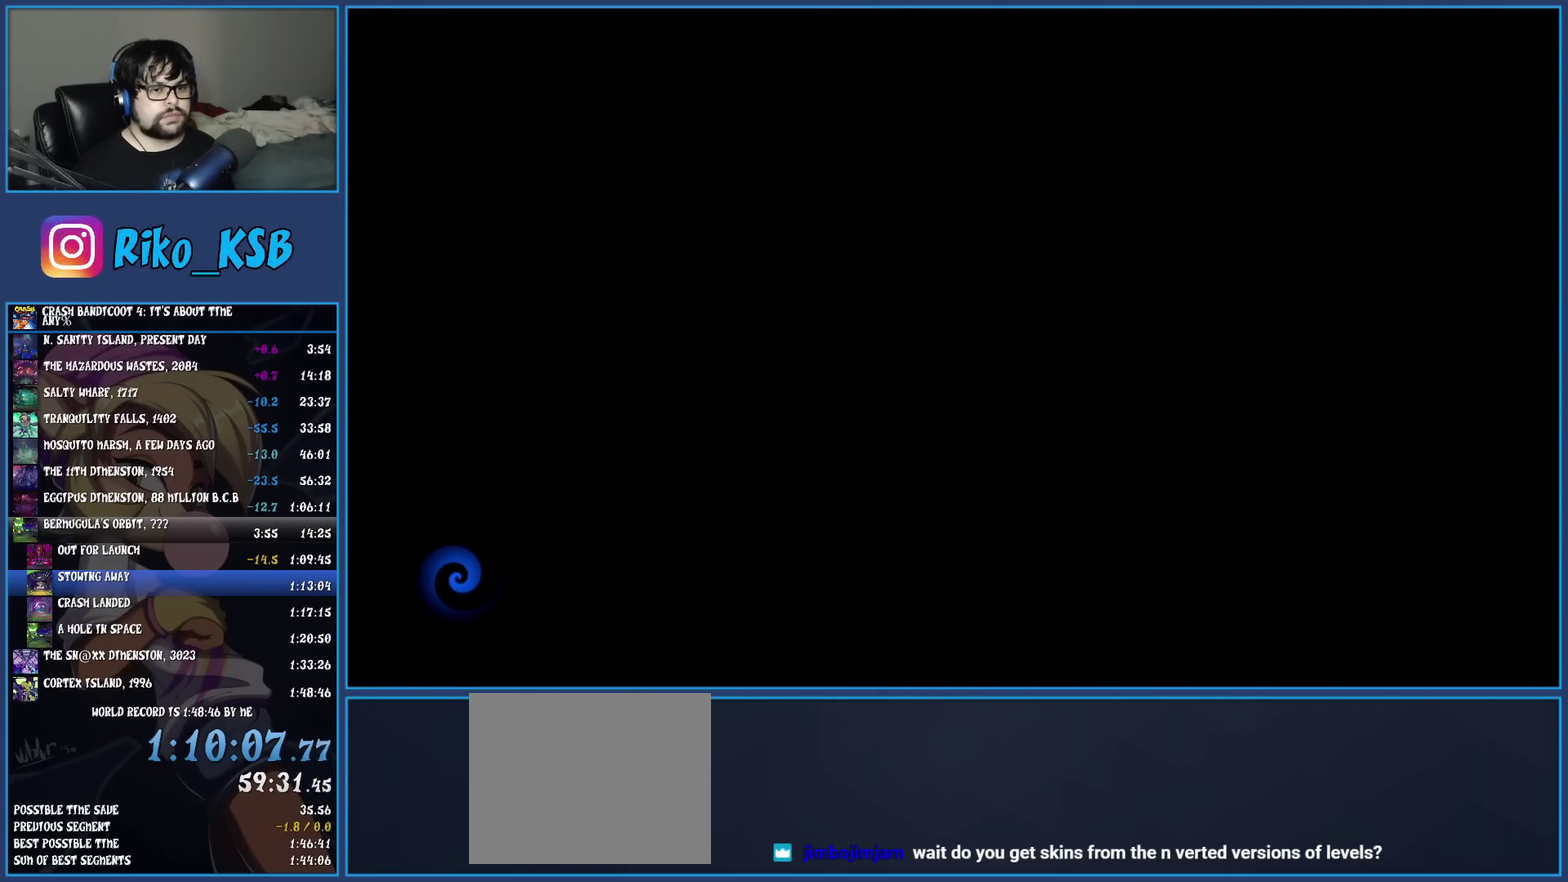
{"buttons": [], "left_stick": "right", "events": []}
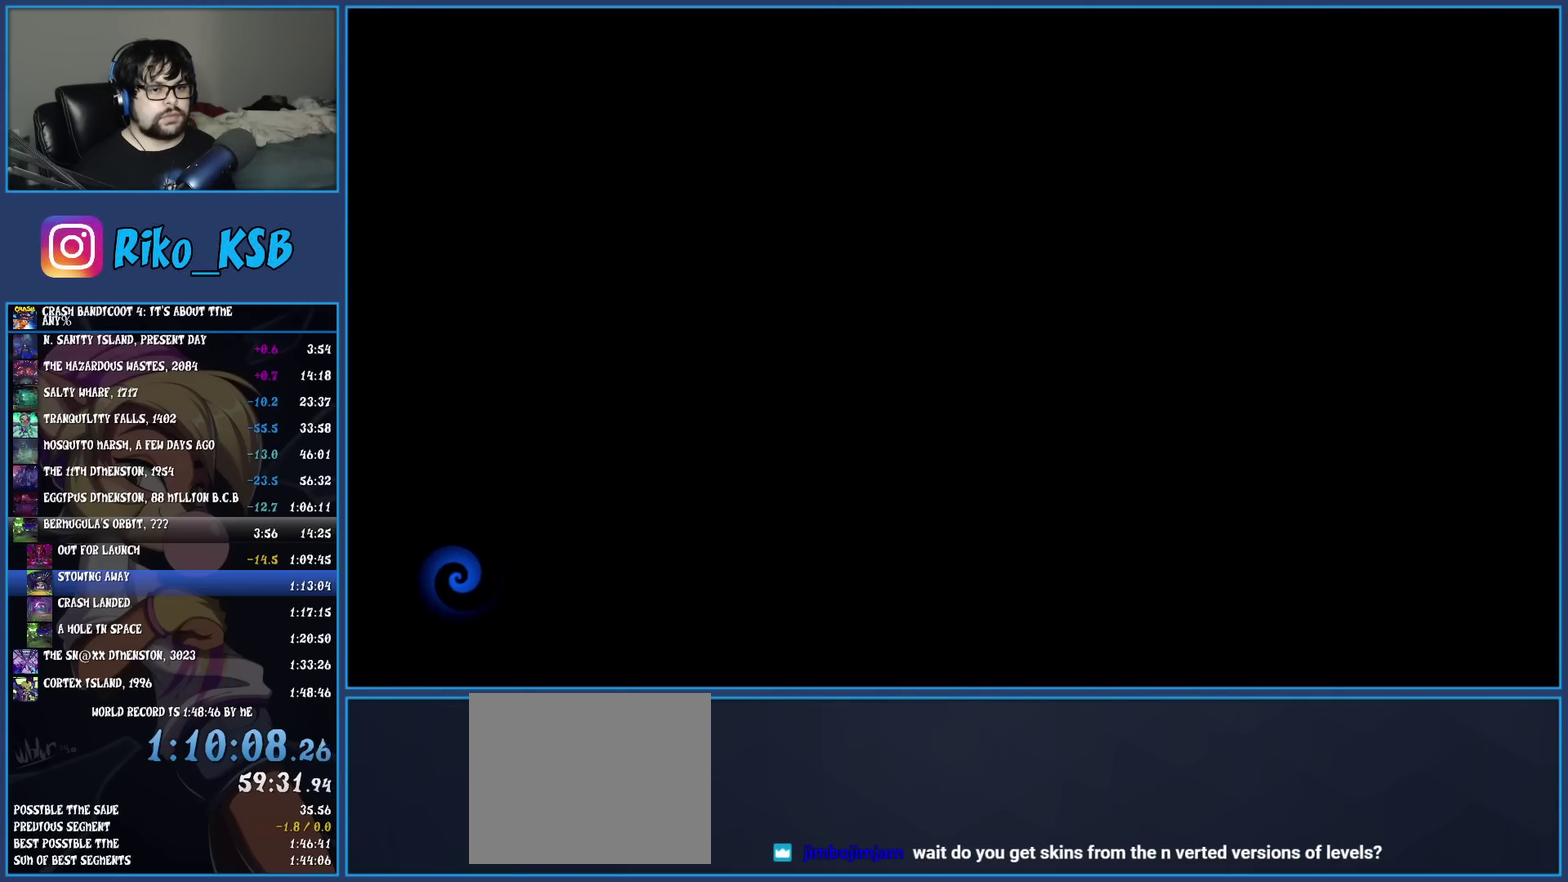
{"buttons": [], "left_stick": "right", "events": []}
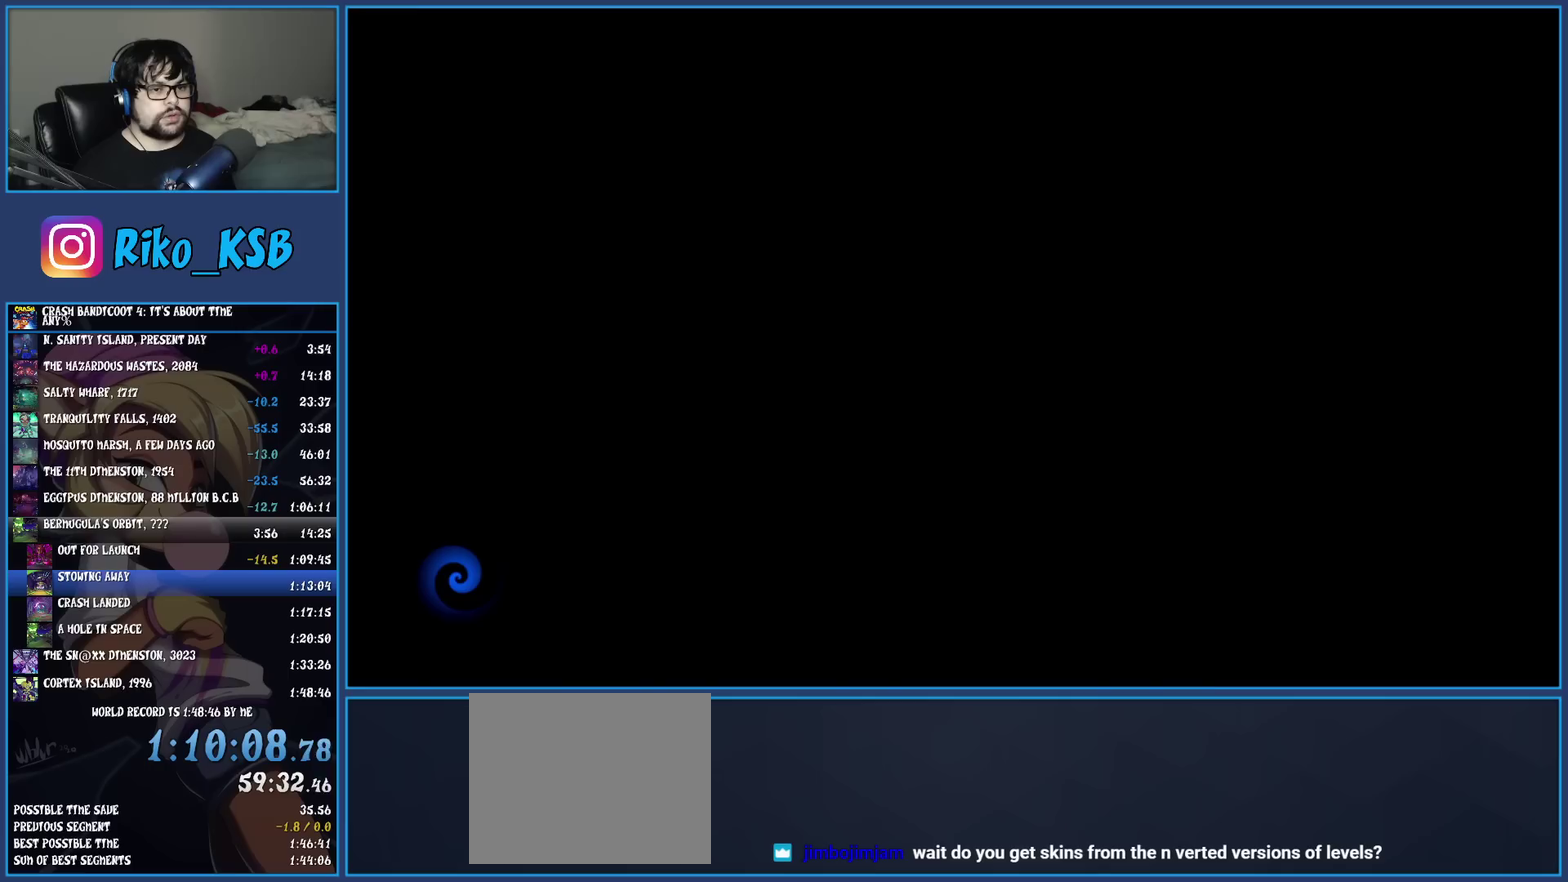
{"buttons": [], "left_stick": "right", "events": []}
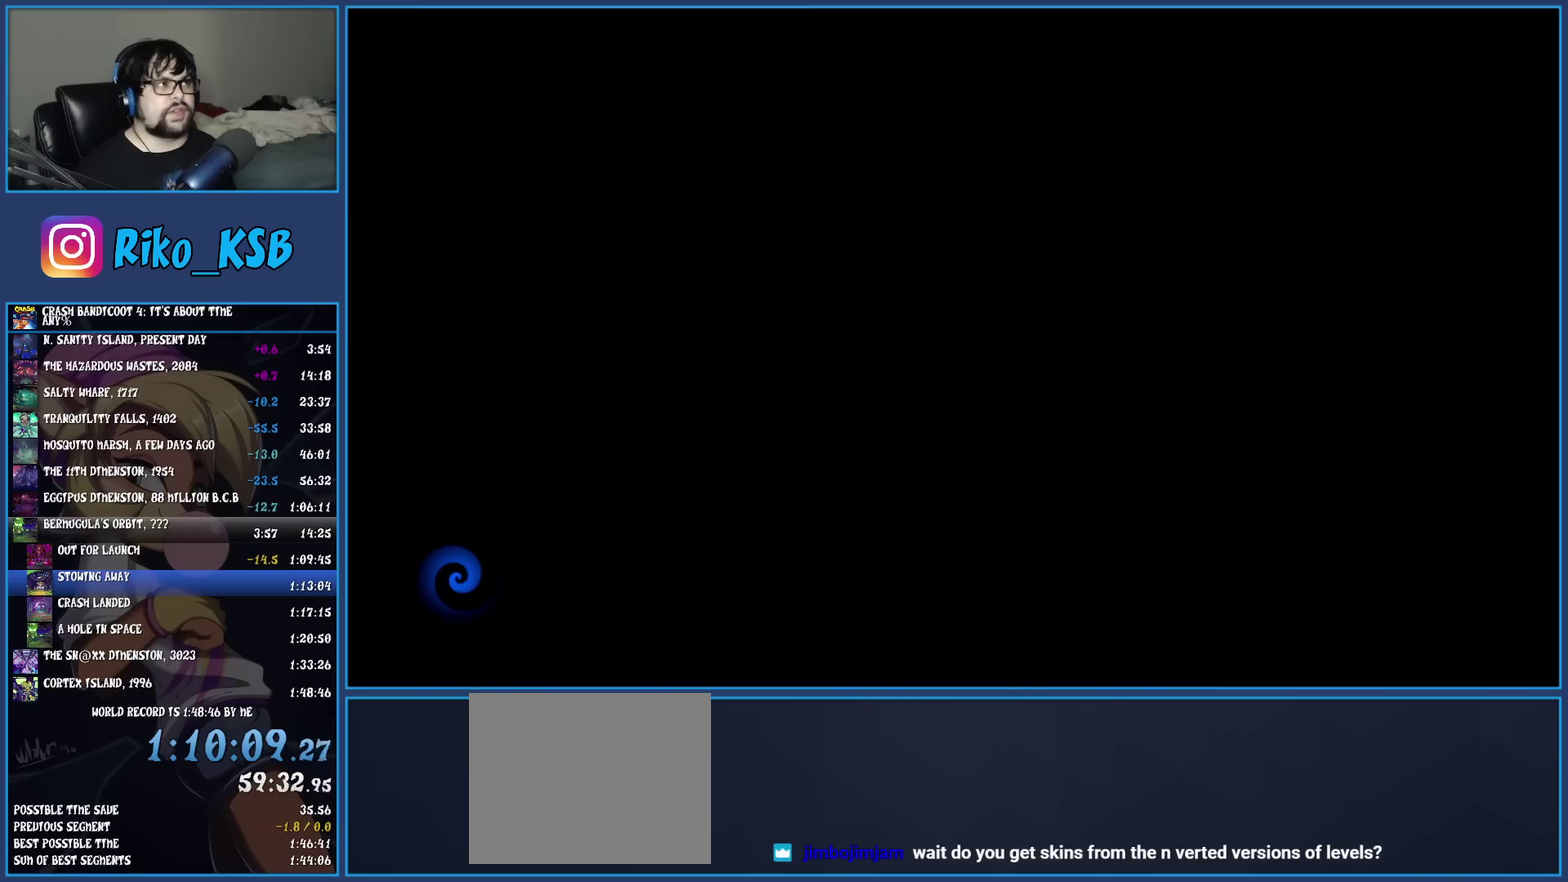
{"buttons": [], "left_stick": "right", "events": []}
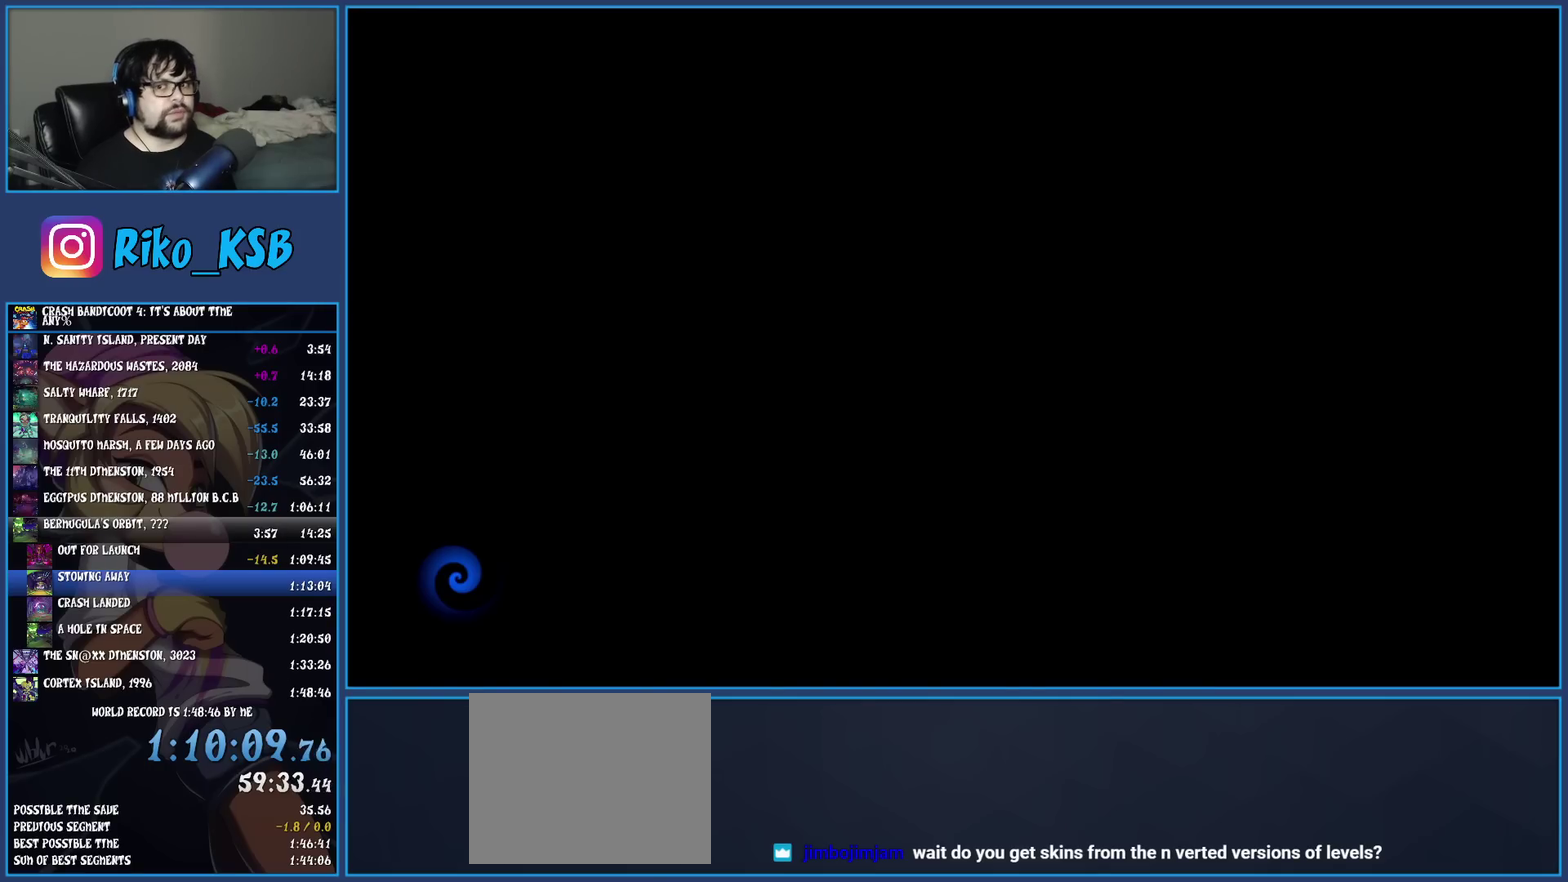
{"buttons": [], "left_stick": "right", "events": []}
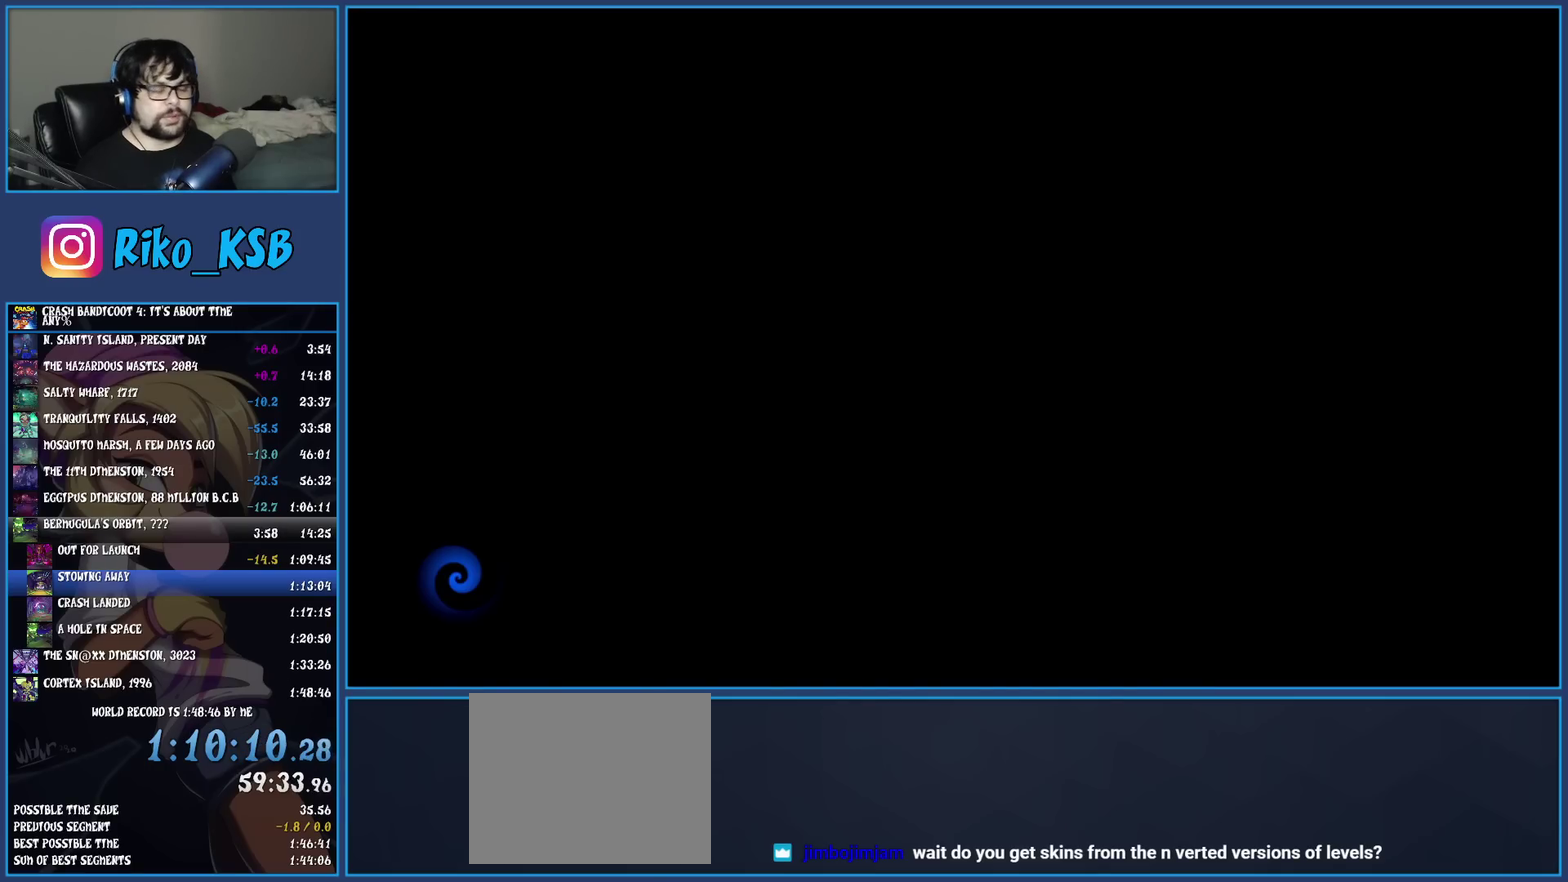
{"buttons": [], "left_stick": "right", "events": []}
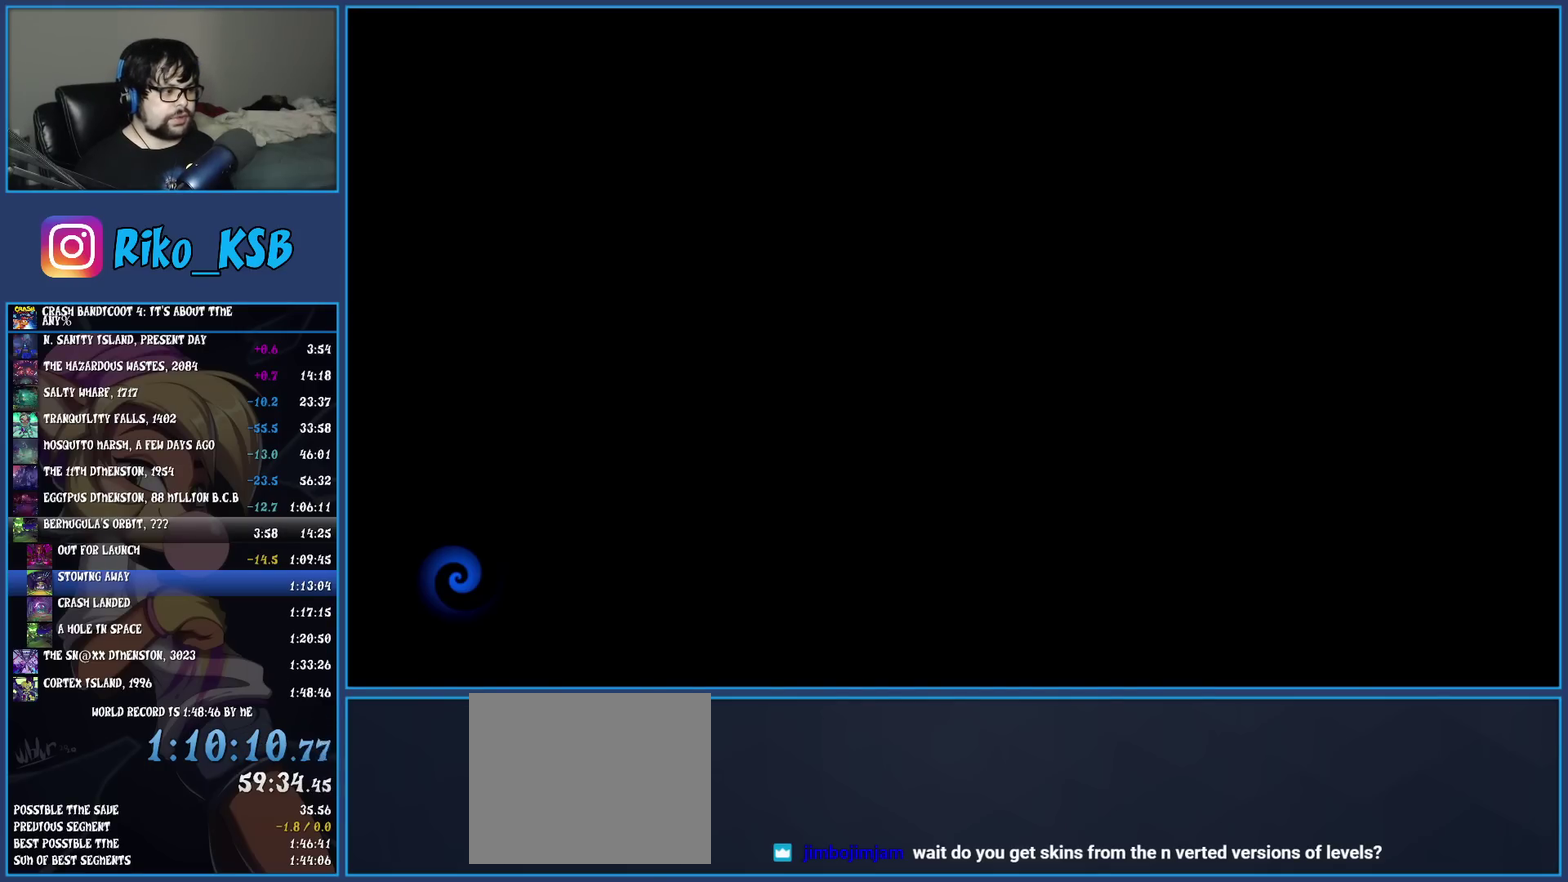
{"buttons": [], "left_stick": "right", "events": []}
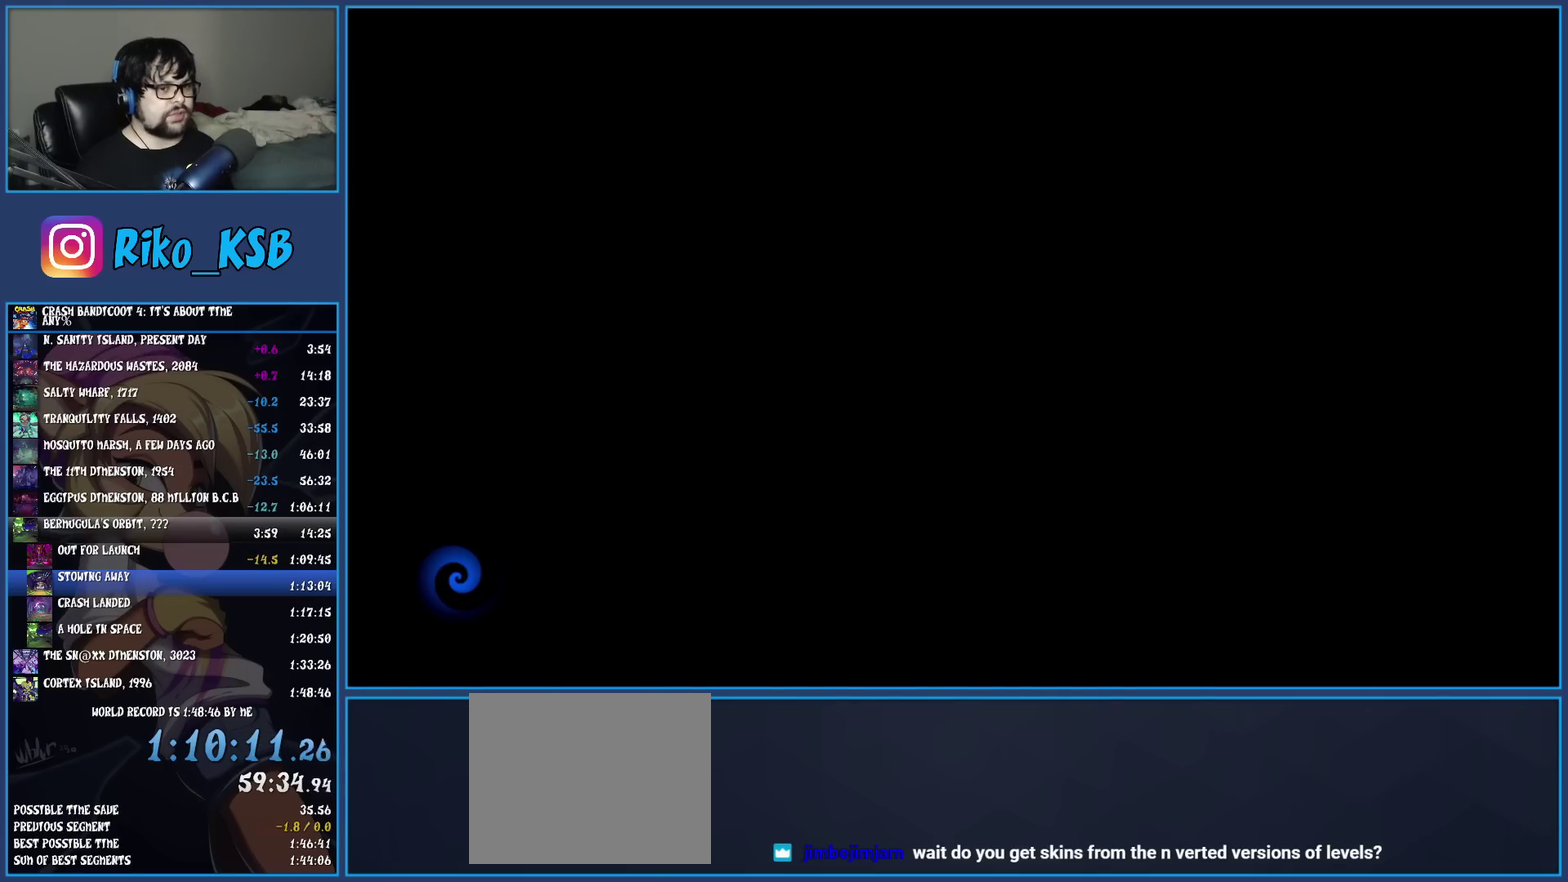
{"buttons": [], "left_stick": "right", "events": []}
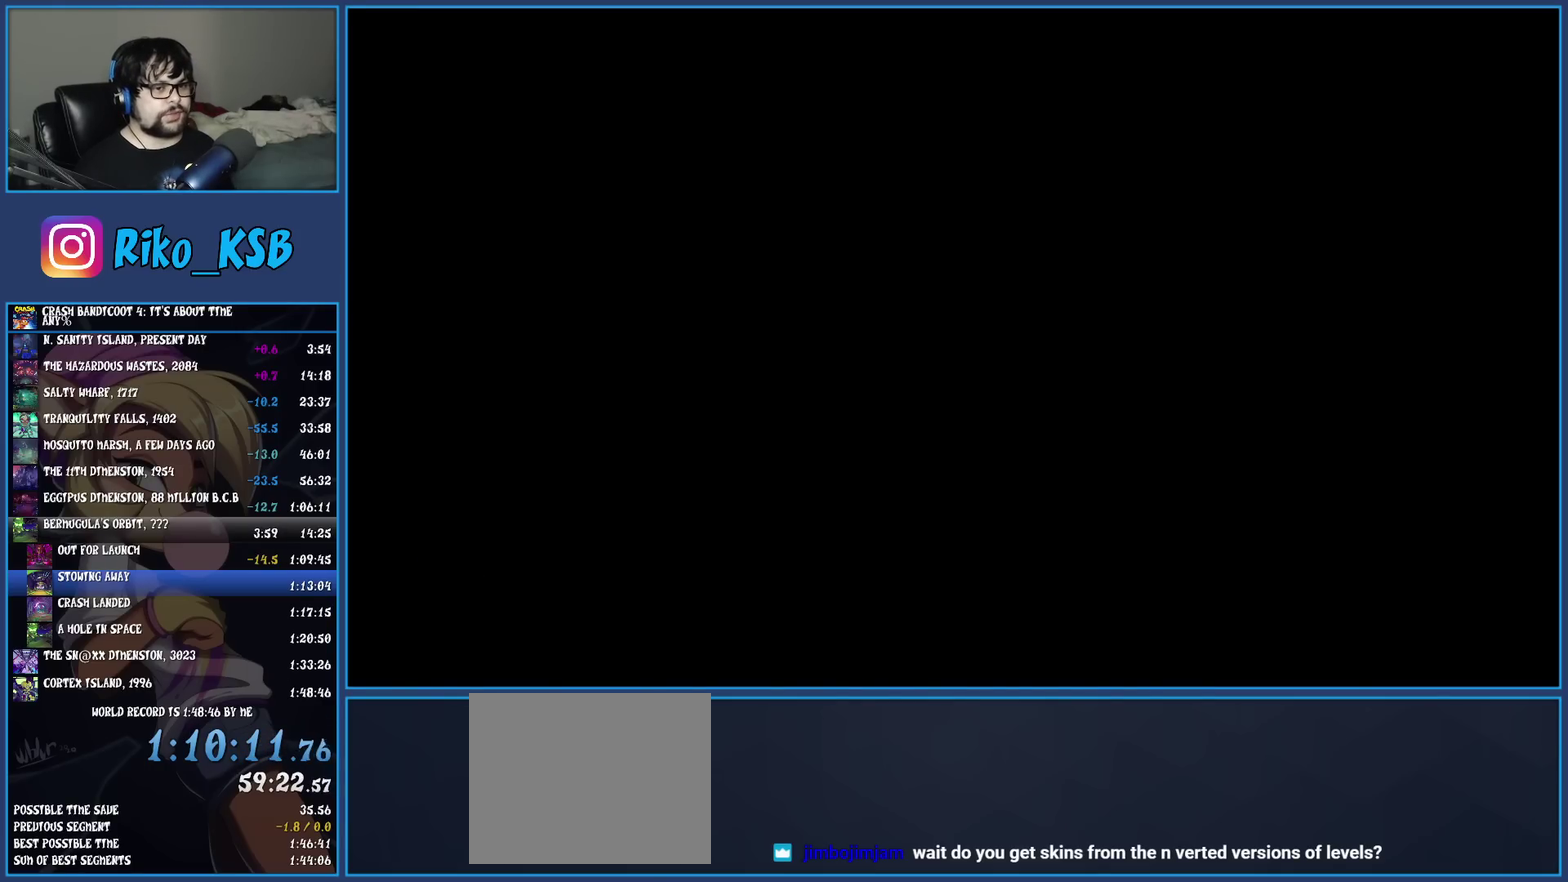
{"buttons": [], "left_stick": "right", "events": [[250, "TRIANGLE", "down"], [333, "TRIANGLE", "up"], [417, "TRIANGLE", "down"], [500, "TRIANGLE", "up"]]}
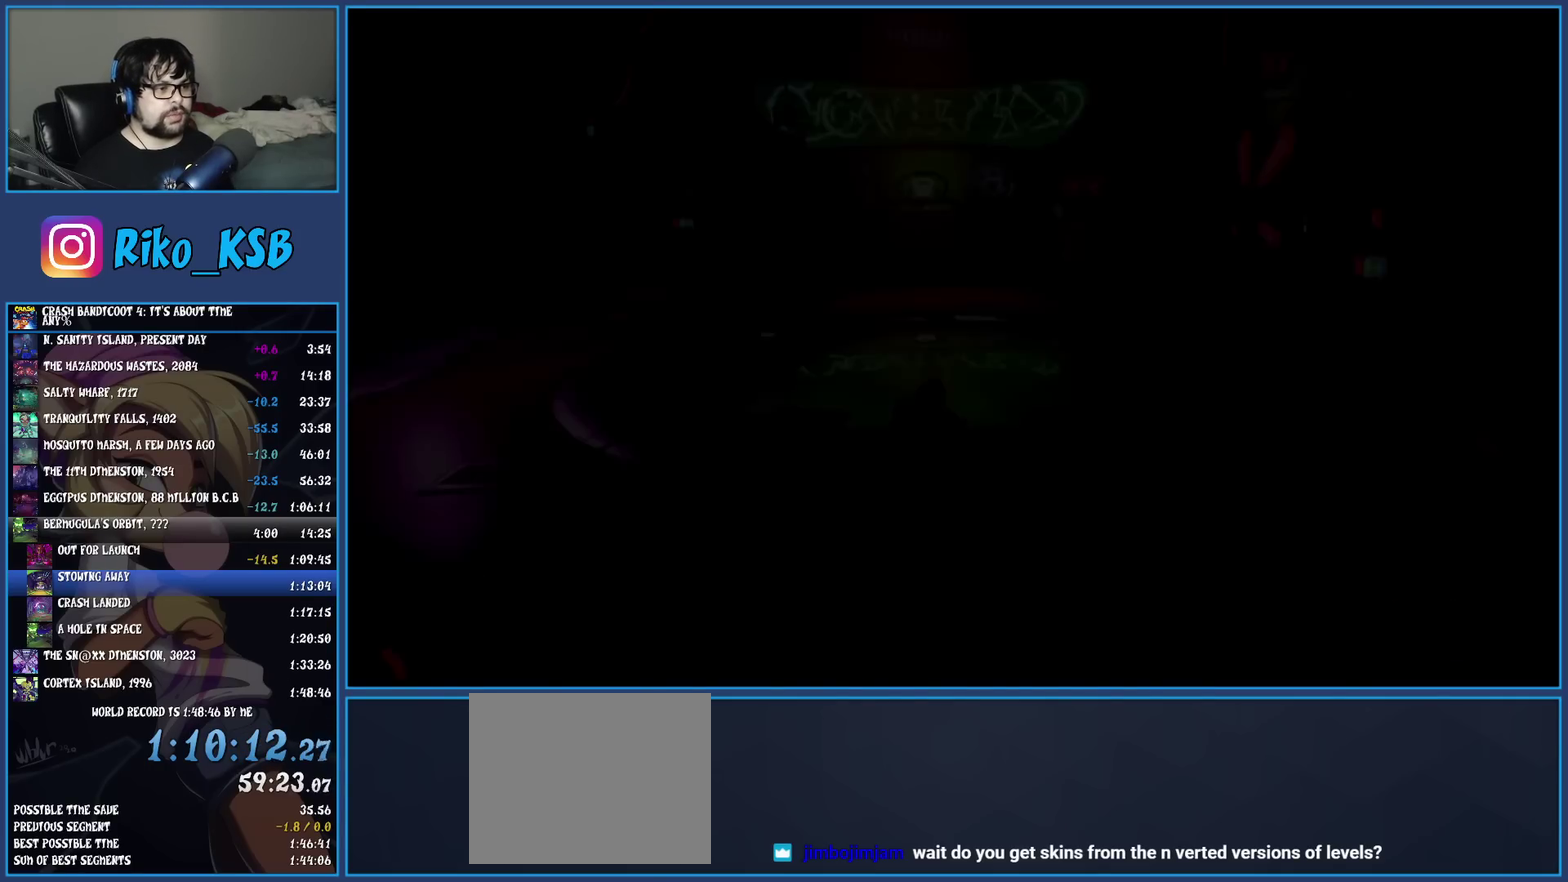
{"buttons": [], "left_stick": "up", "events": [[83, "TRIANGLE", "down"], [167, "TRIANGLE", "up"], [233, "TRIANGLE", "down"], [317, "TRIANGLE", "up"], [433, "left_stick", "up"]]}
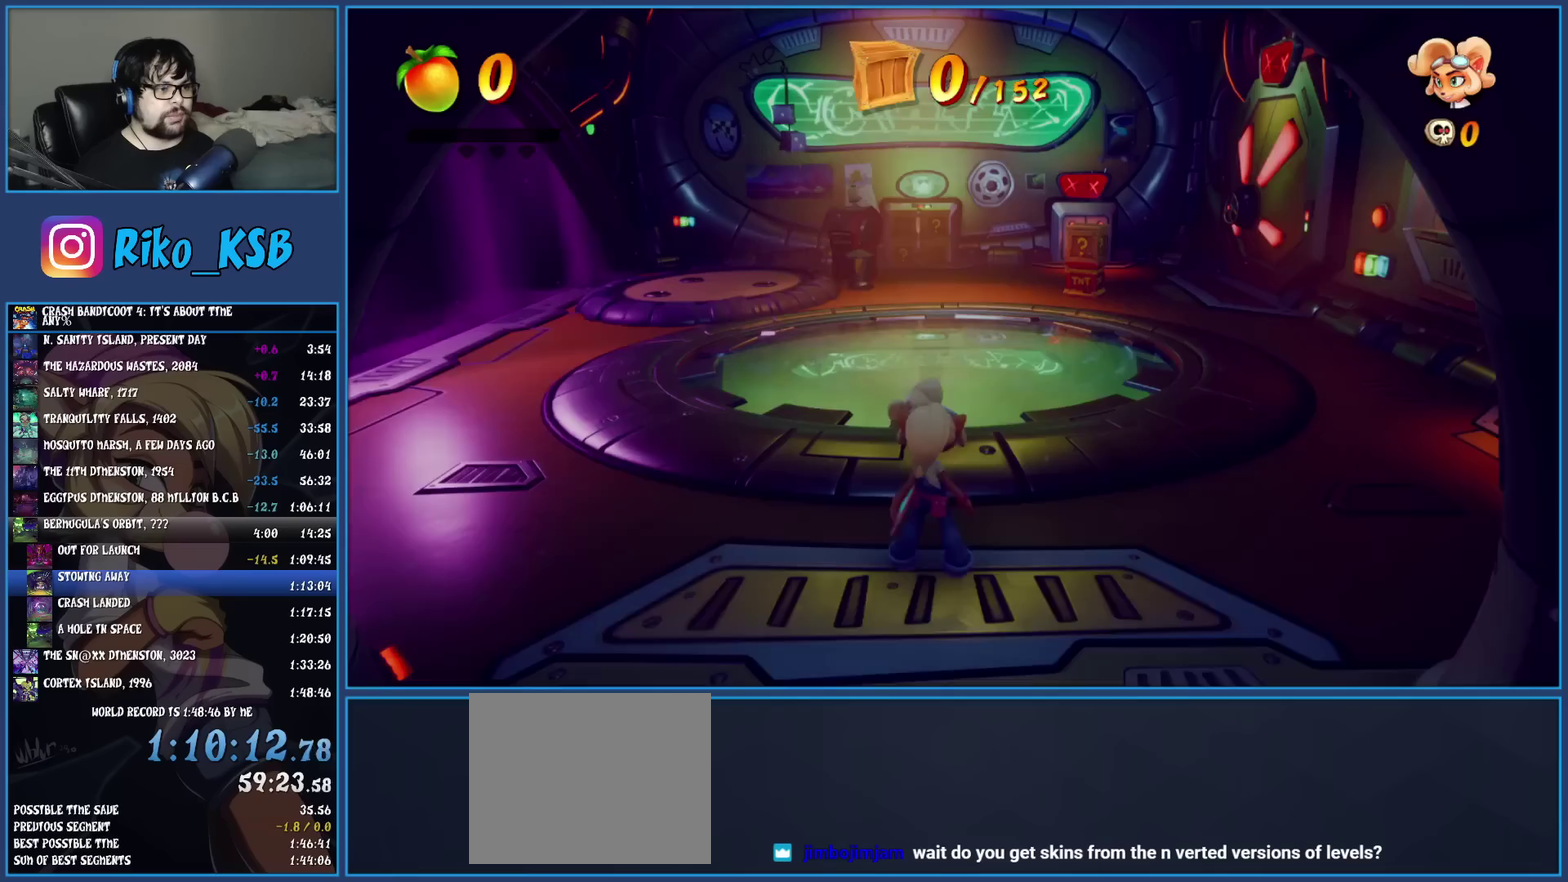
{"buttons": ["R1"], "left_stick": "up", "events": [[67, "R1", "down"], [200, "R1", "up"], [267, "SQUARE", "down"], [383, "SQUARE", "up"], [483, "R1", "down"]]}
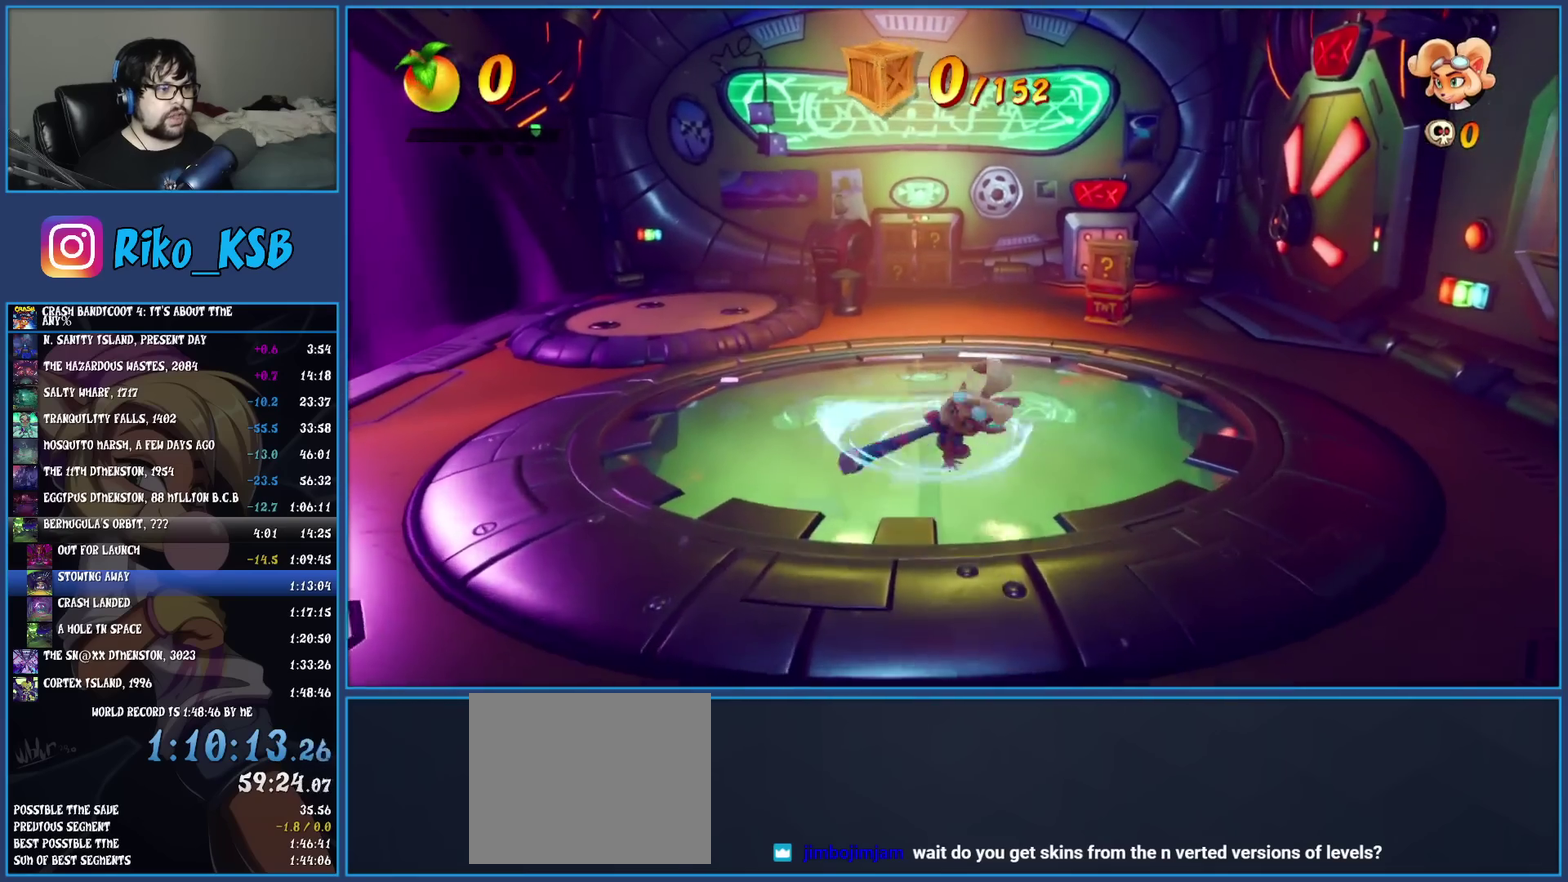
{"buttons": ["R1"], "left_stick": "up", "events": [[83, "R1", "up"], [167, "SQUARE", "down"], [300, "SQUARE", "up"], [317, "left_stick", "up-left"], [383, "R1", "down"], [383, "left_stick", "up"]]}
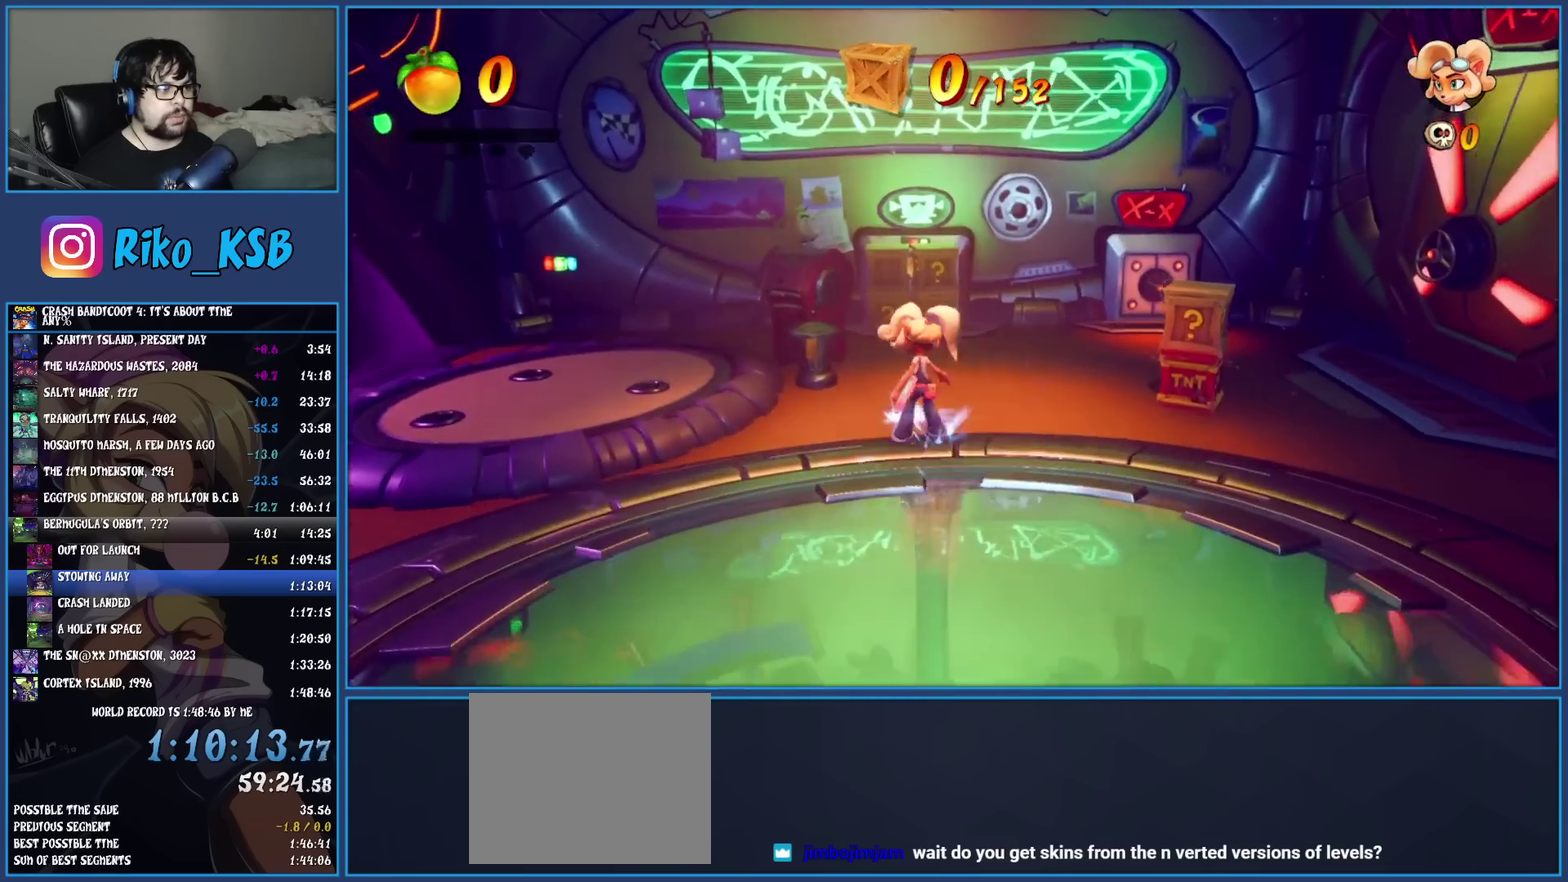
{"buttons": [], "left_stick": "up", "events": [[17, "R1", "up"], [100, "SQUARE", "down"], [217, "SQUARE", "up"], [400, "R1", "down"], [500, "R1", "up"]]}
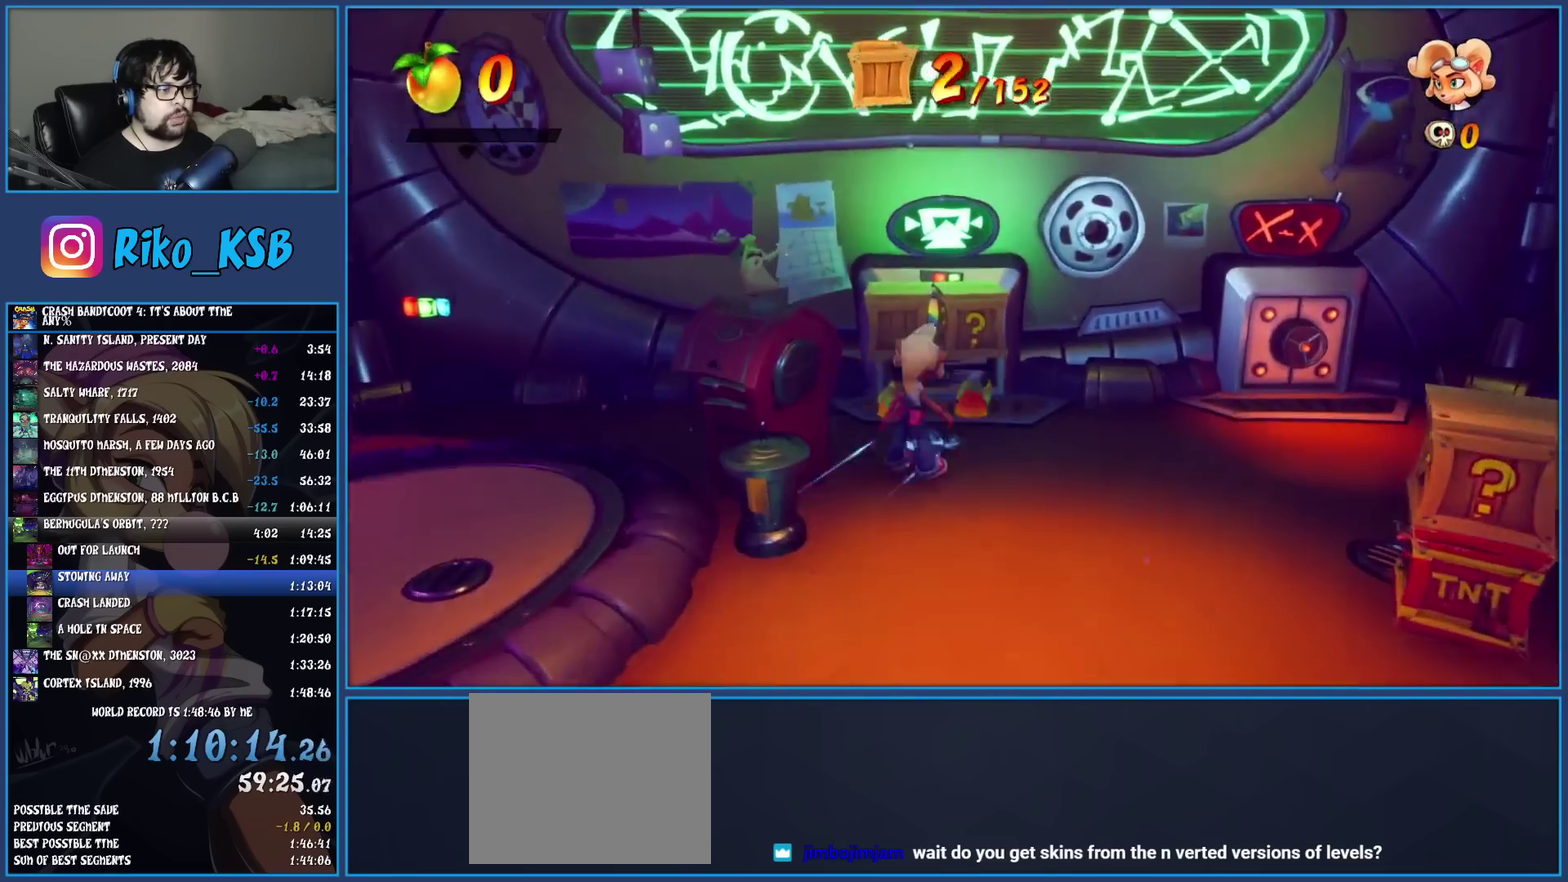
{"buttons": [], "left_stick": "up", "events": [[100, "SQUARE", "down"], [250, "SQUARE", "up"], [367, "R1", "down"], [483, "R1", "up"]]}
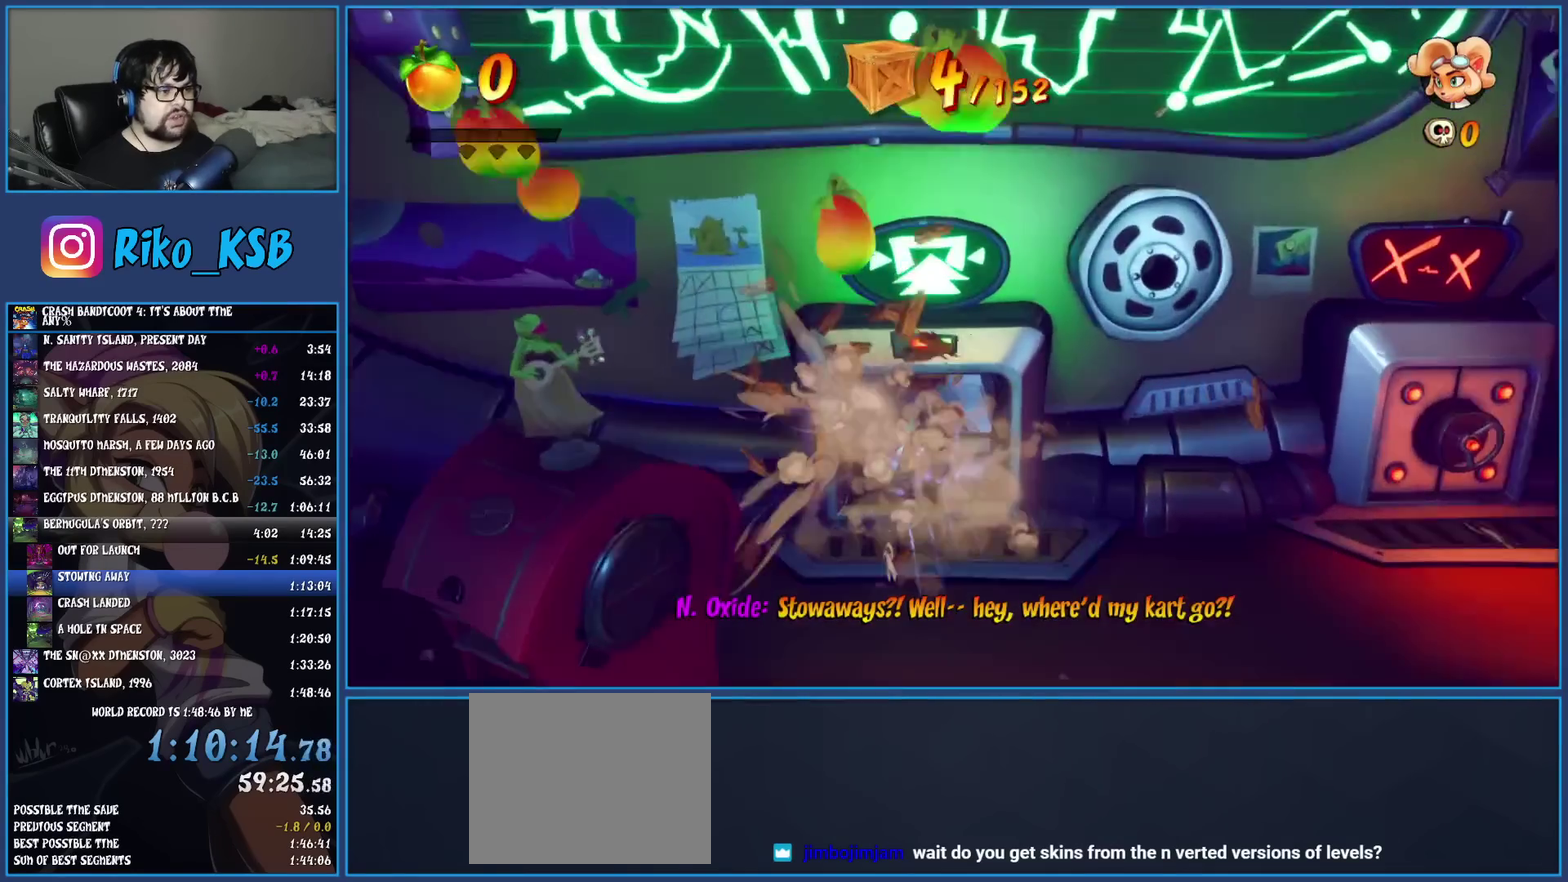
{"buttons": [], "left_stick": "up", "events": [[83, "SQUARE", "down"], [250, "SQUARE", "up"], [350, "R1", "down"], [483, "R1", "up"]]}
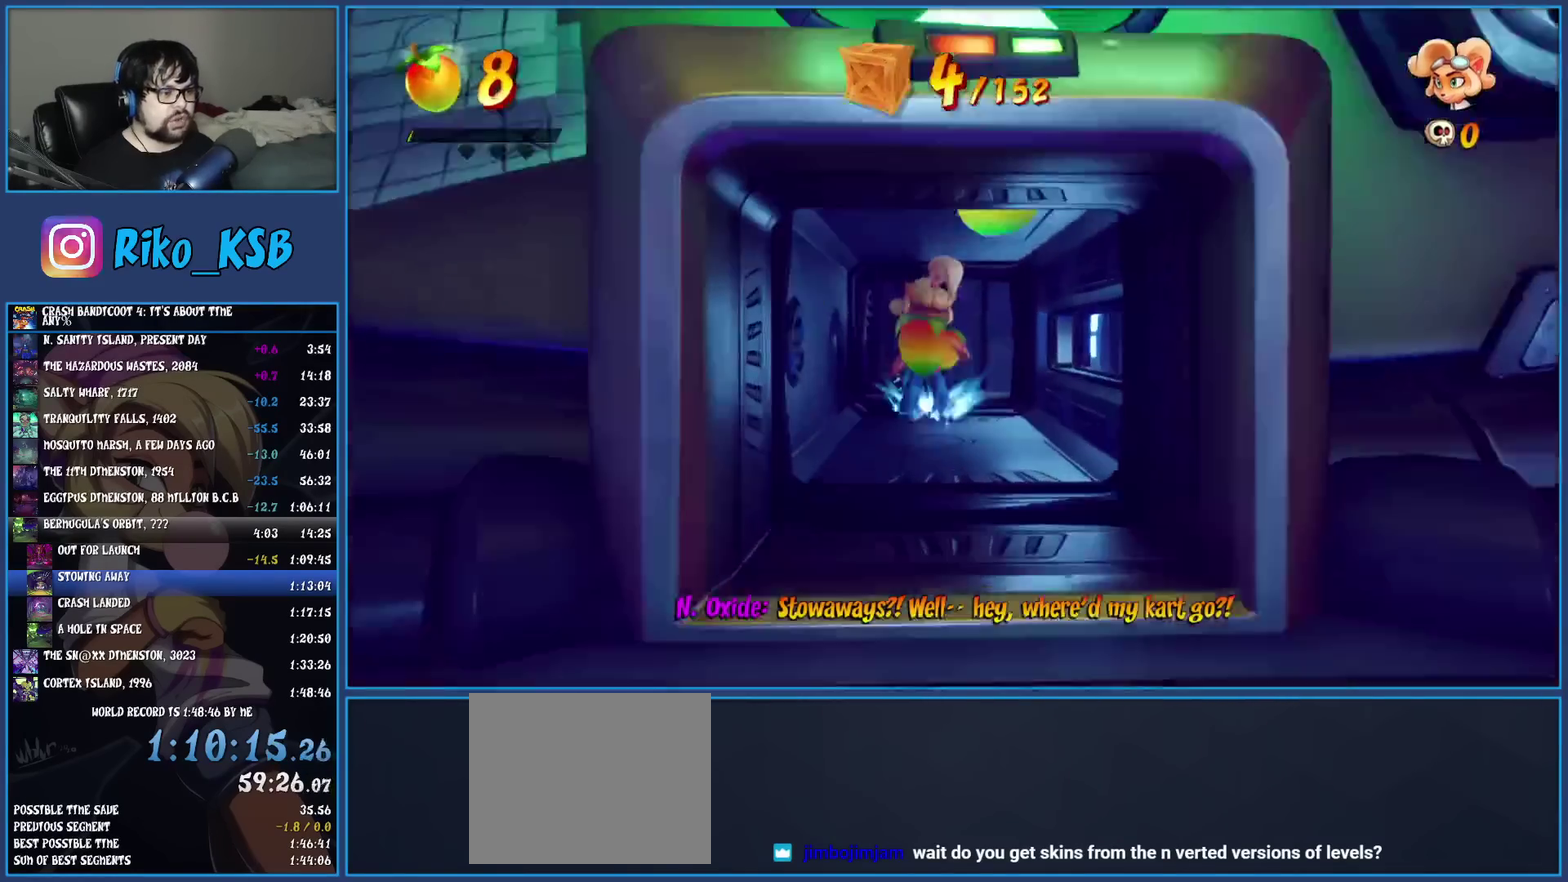
{"buttons": ["R1"], "left_stick": "right", "events": [[83, "SQUARE", "down"], [283, "SQUARE", "up"], [283, "left_stick", "up-right"], [400, "R1", "down"], [450, "left_stick", "right"]]}
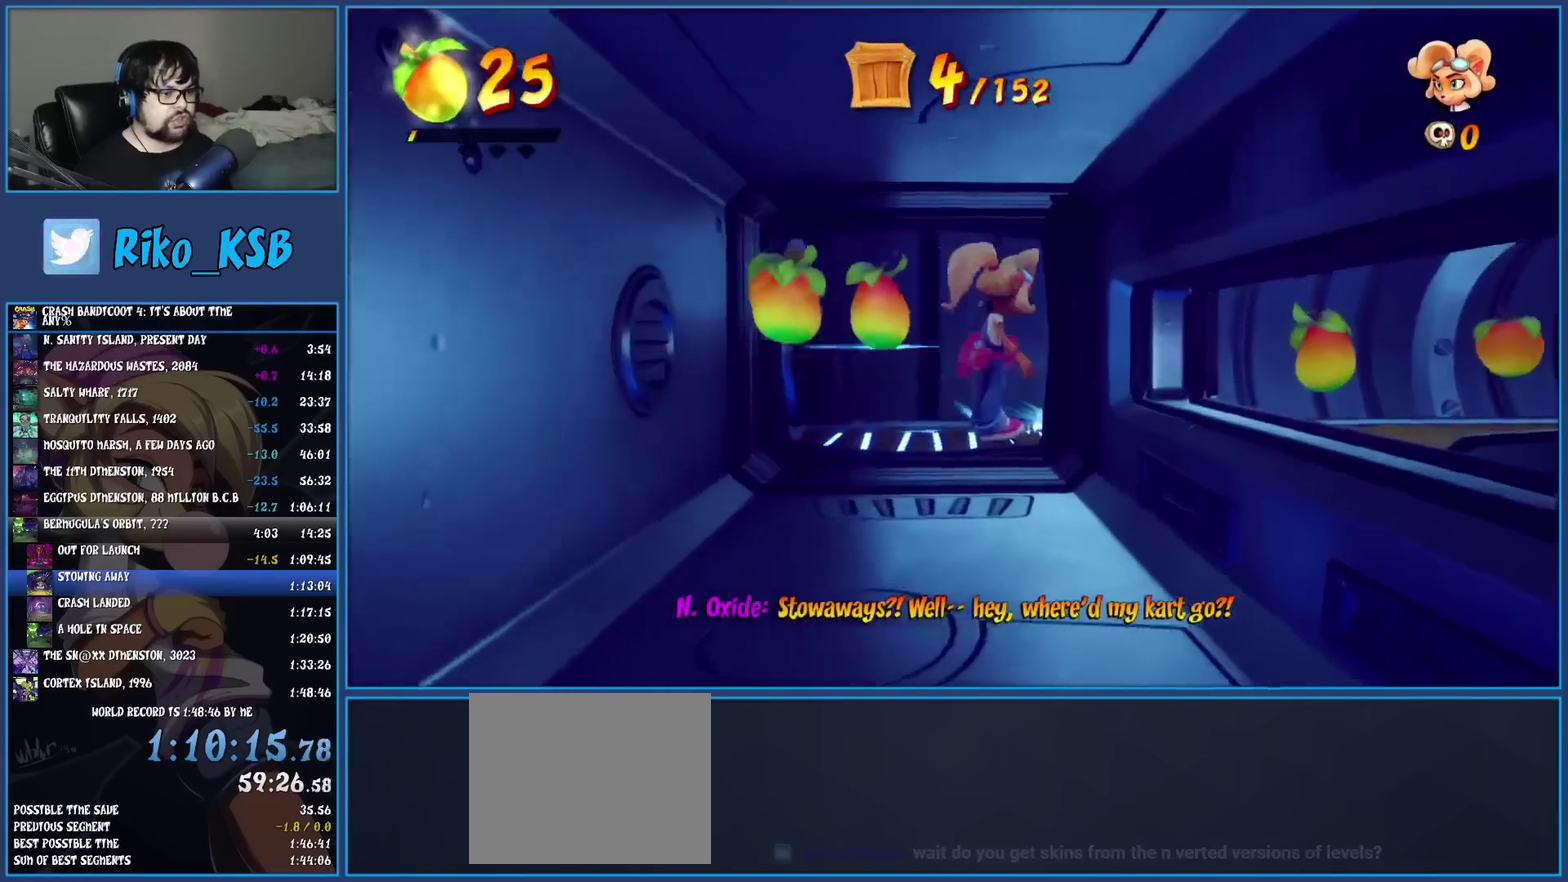
{"buttons": [], "left_stick": "right", "events": [[17, "R1", "up"], [100, "SQUARE", "down"], [250, "SQUARE", "up"], [333, "R1", "down"], [433, "R1", "up"]]}
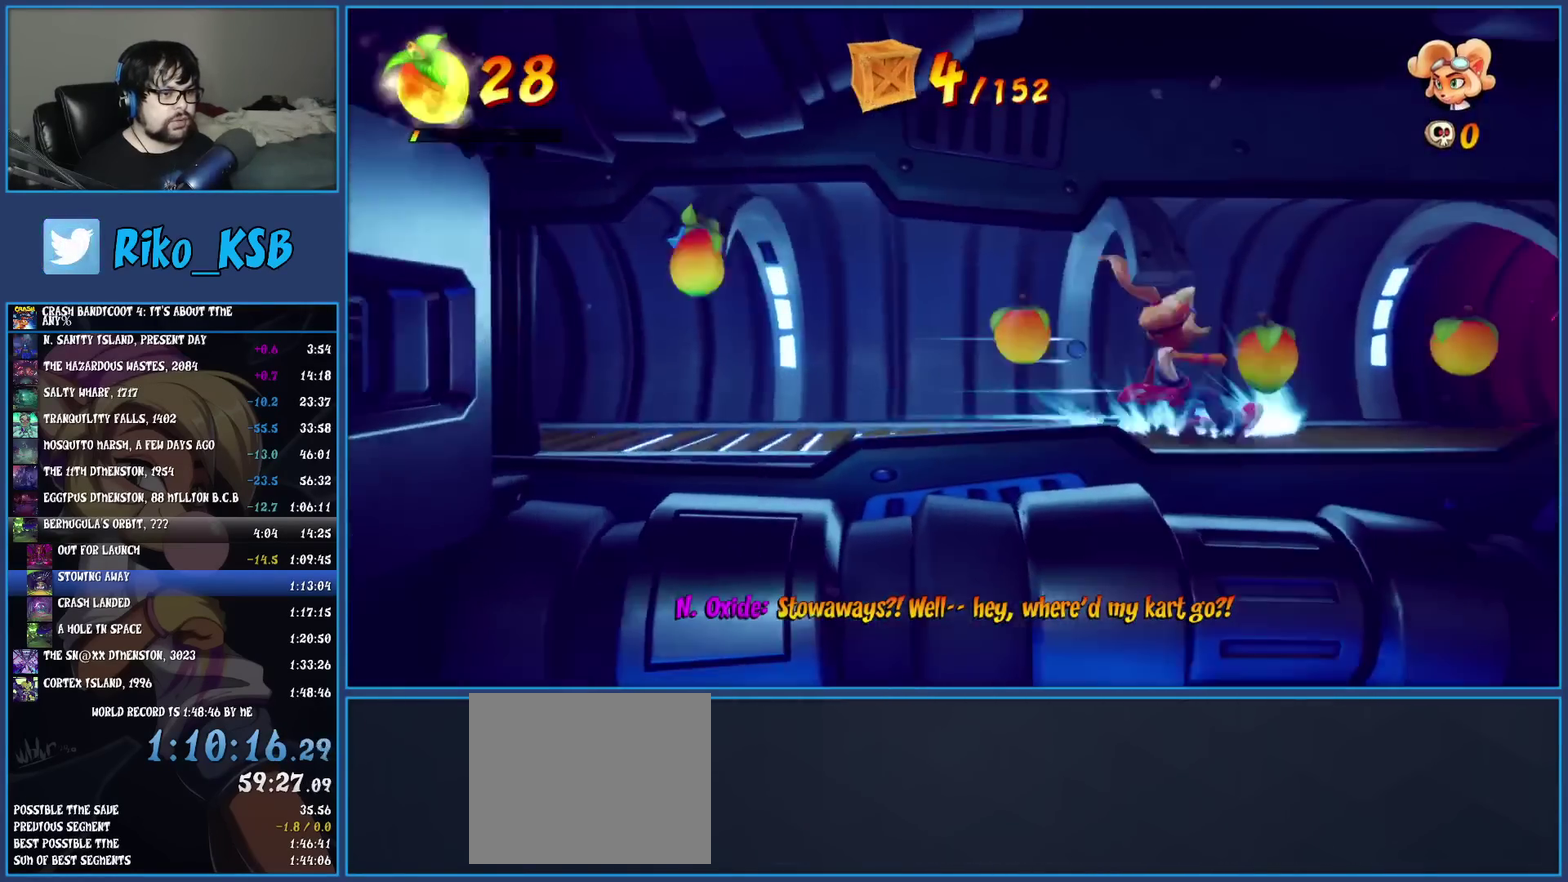
{"buttons": ["R1"], "left_stick": "right", "events": [[17, "SQUARE", "down"], [100, "SQUARE", "up"], [333, "R1", "down"]]}
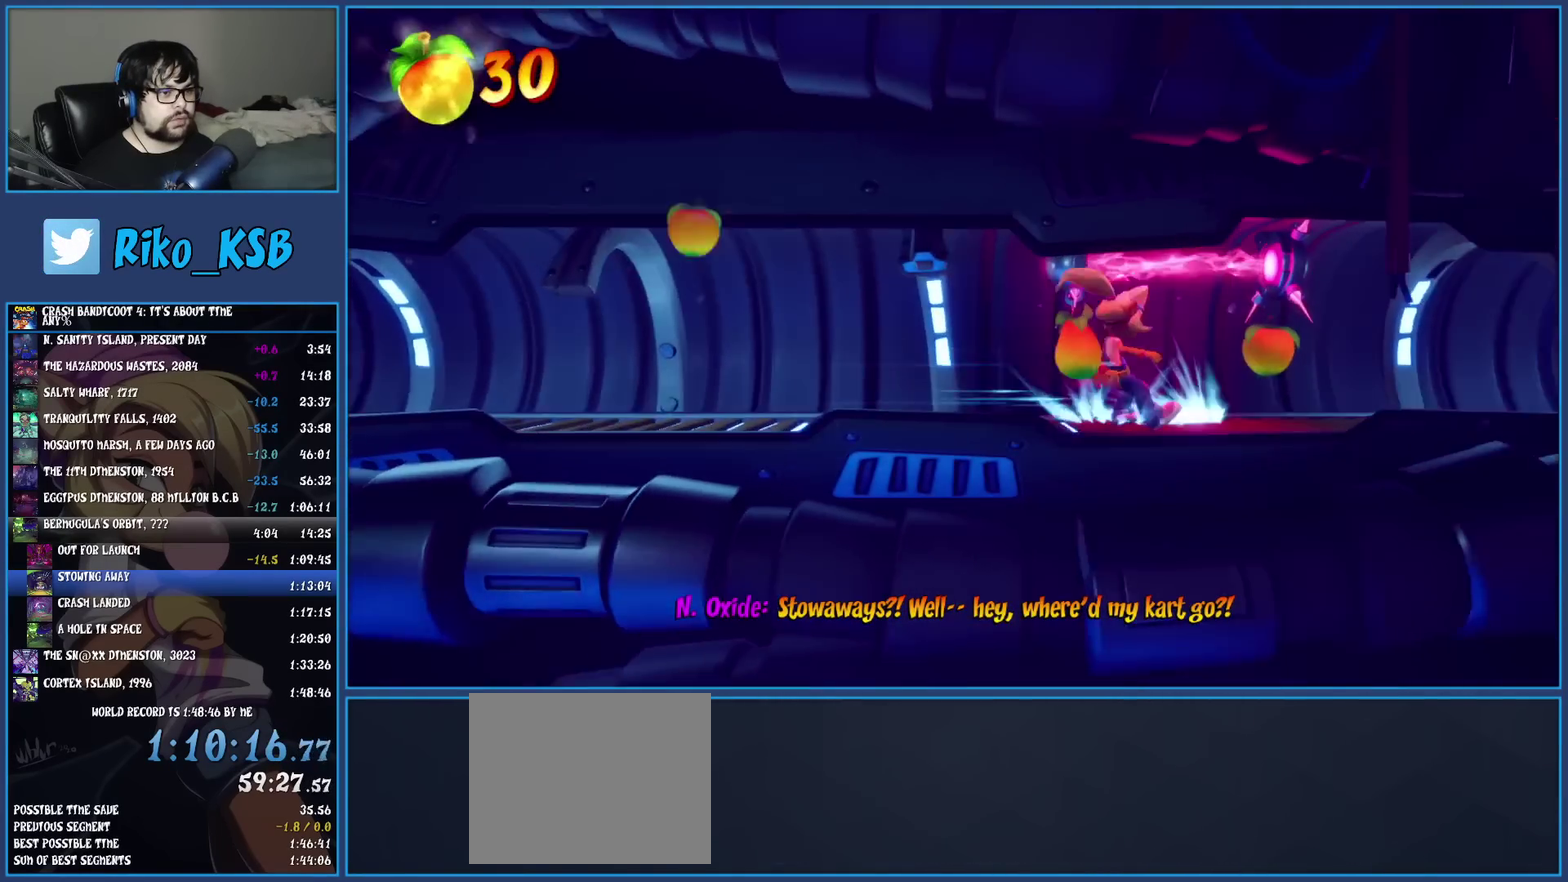
{"buttons": [], "left_stick": "right", "events": [[200, "R1", "up"]]}
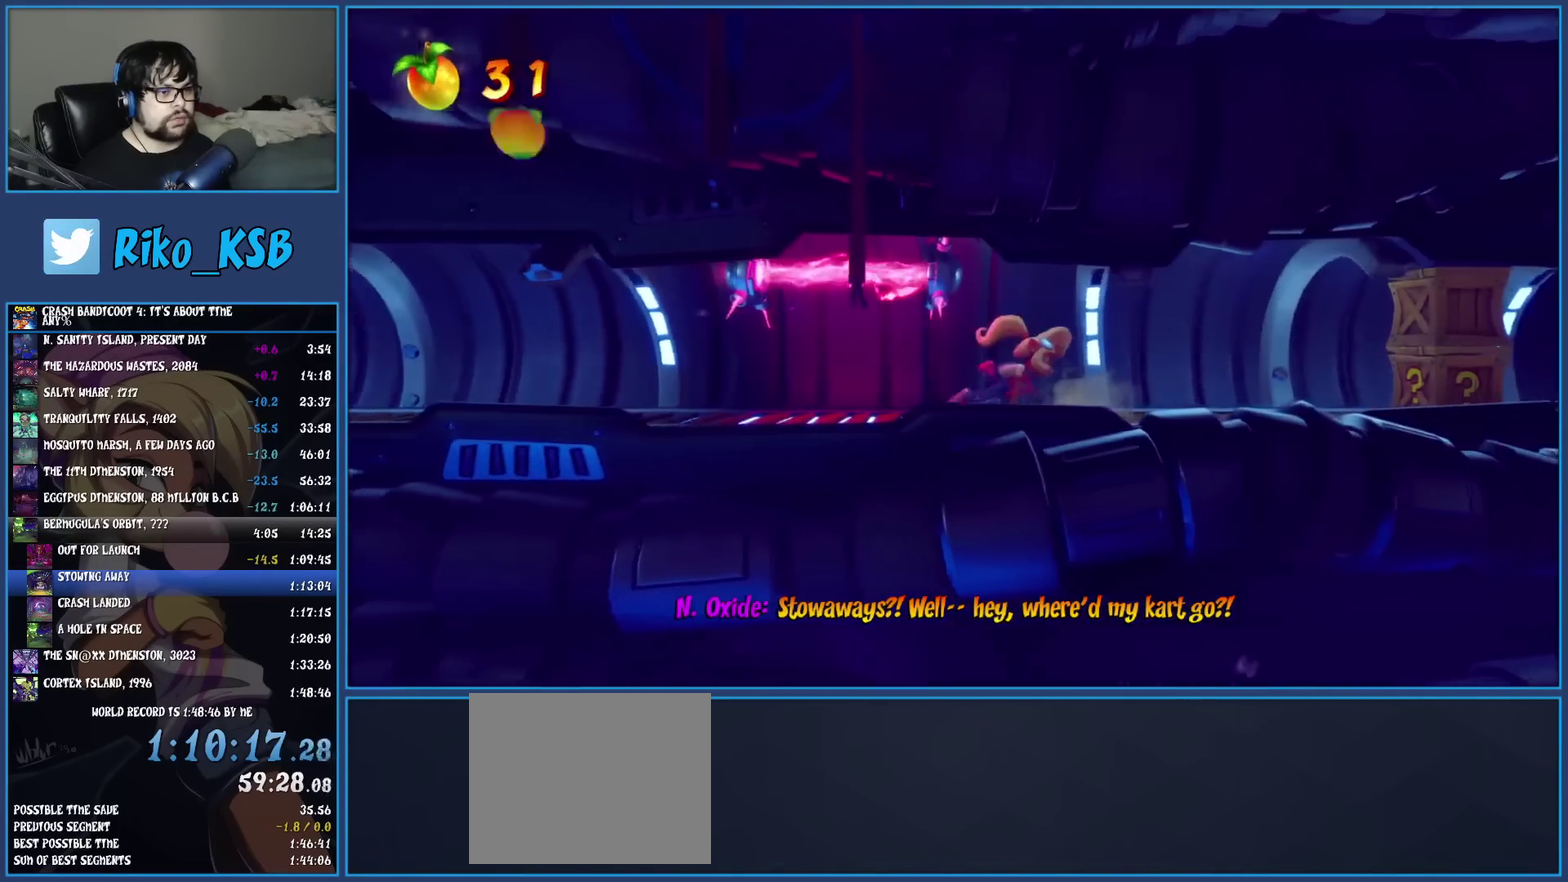
{"buttons": ["SQUARE"], "left_stick": "right", "events": [[217, "R1", "down"], [350, "R1", "up"], [383, "SQUARE", "down"]]}
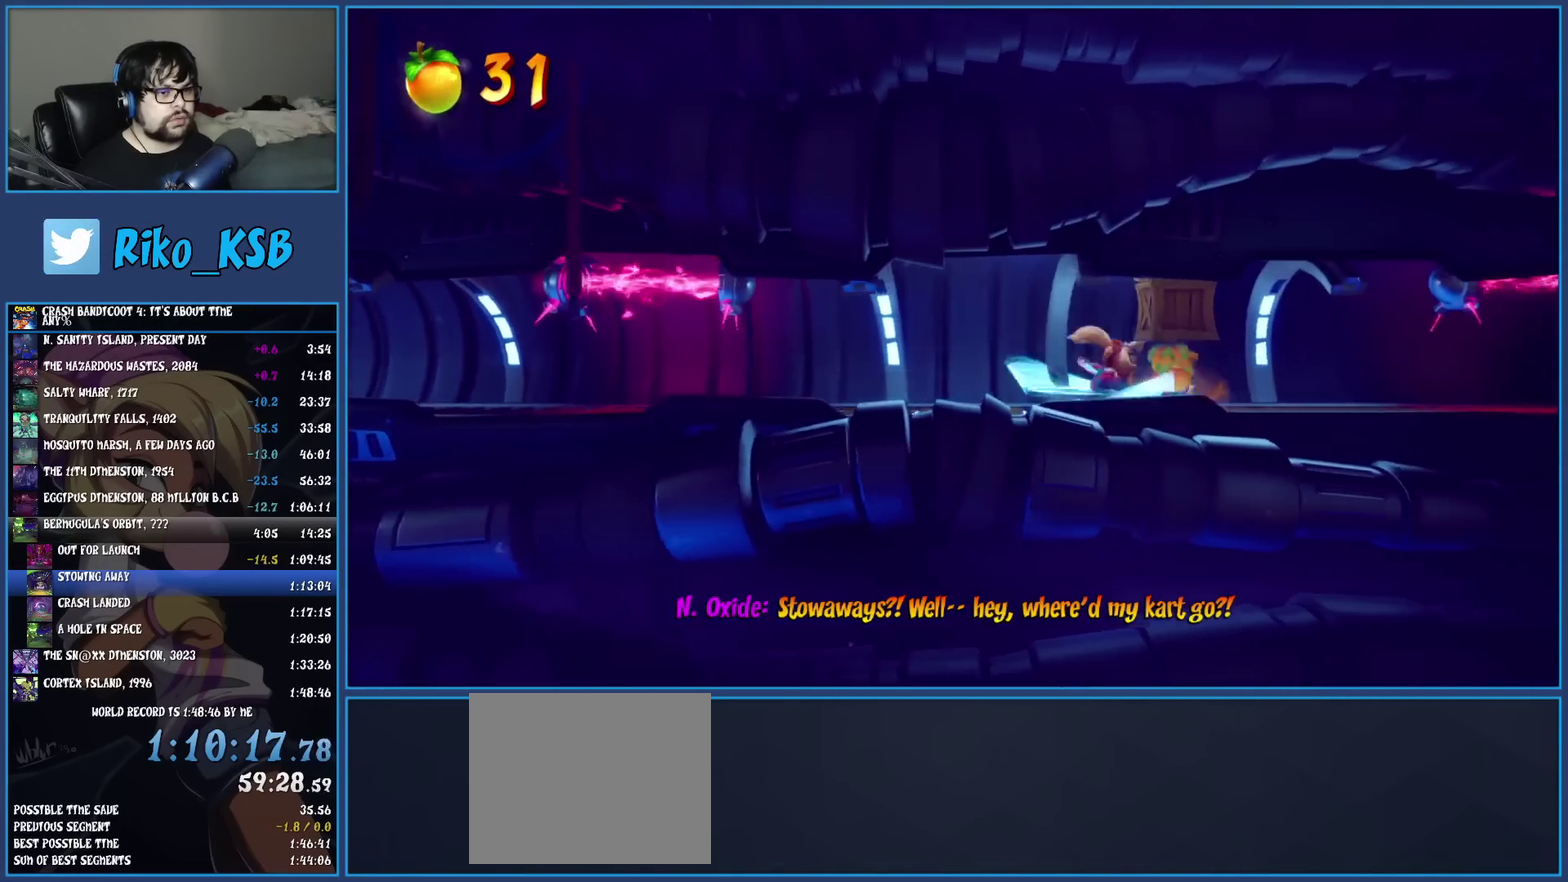
{"buttons": ["R1"], "left_stick": "right", "events": [[17, "SQUARE", "up"], [367, "R1", "down"]]}
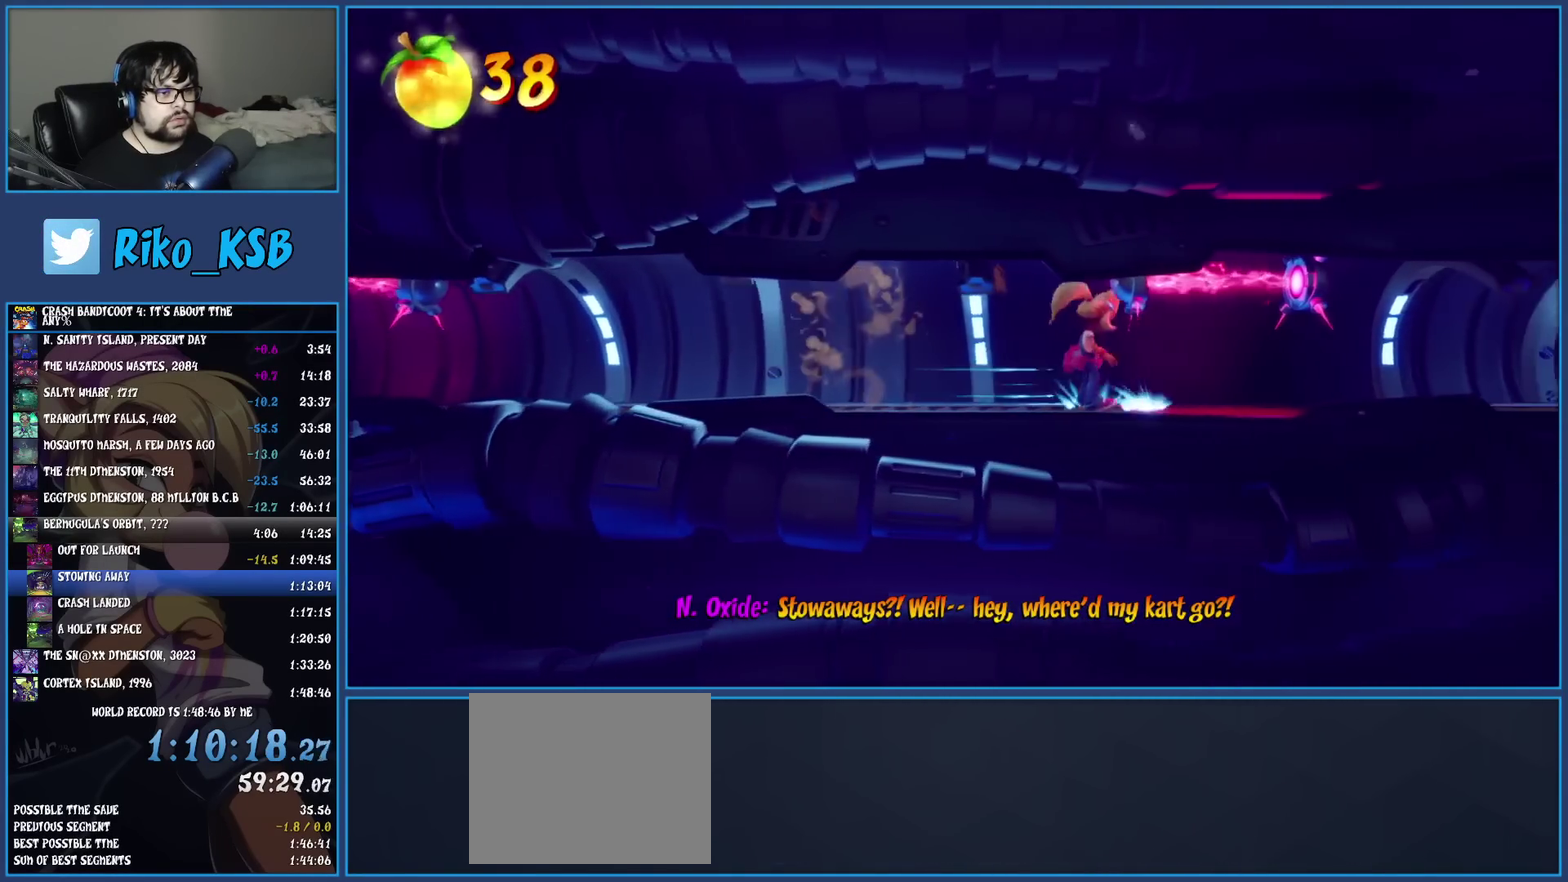
{"buttons": [], "left_stick": "right", "events": [[433, "R1", "up"]]}
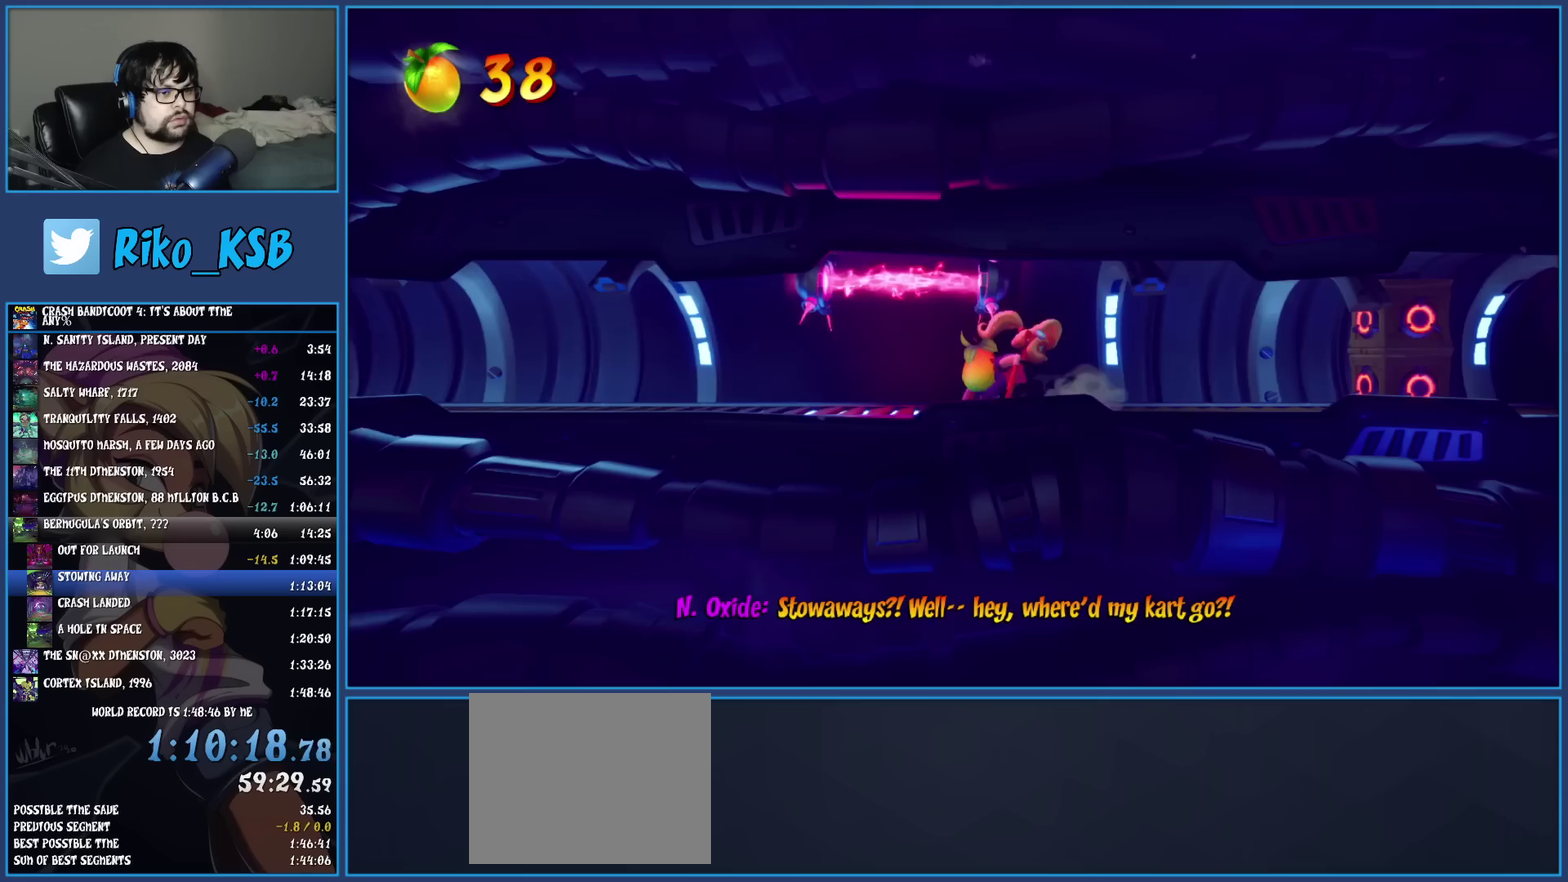
{"buttons": [], "left_stick": "center", "events": [[350, "left_stick", "center"]]}
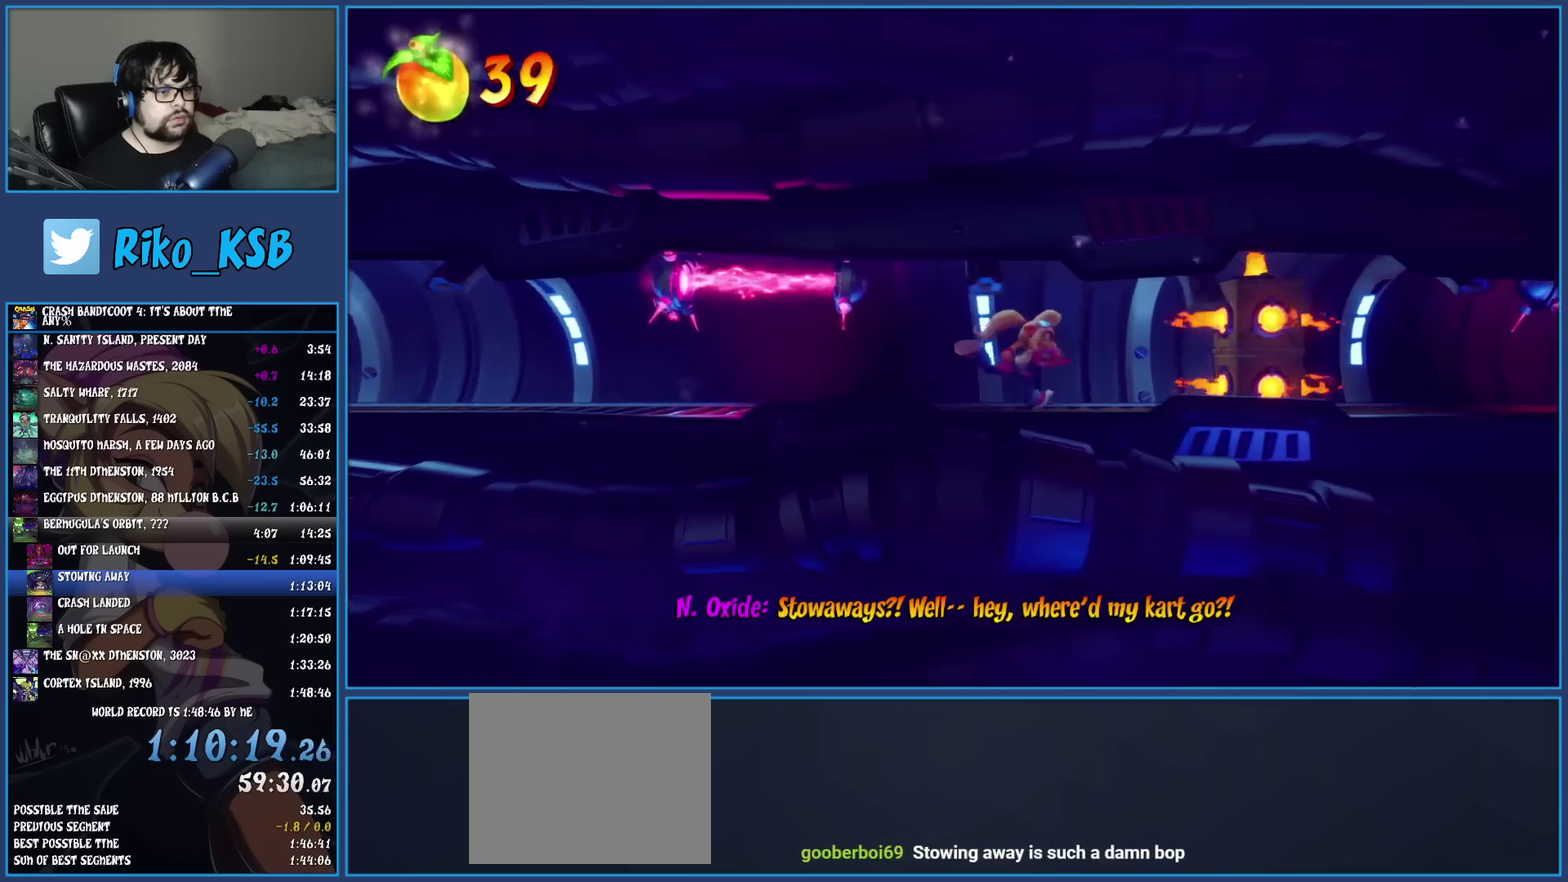
{"buttons": [], "left_stick": "center", "events": []}
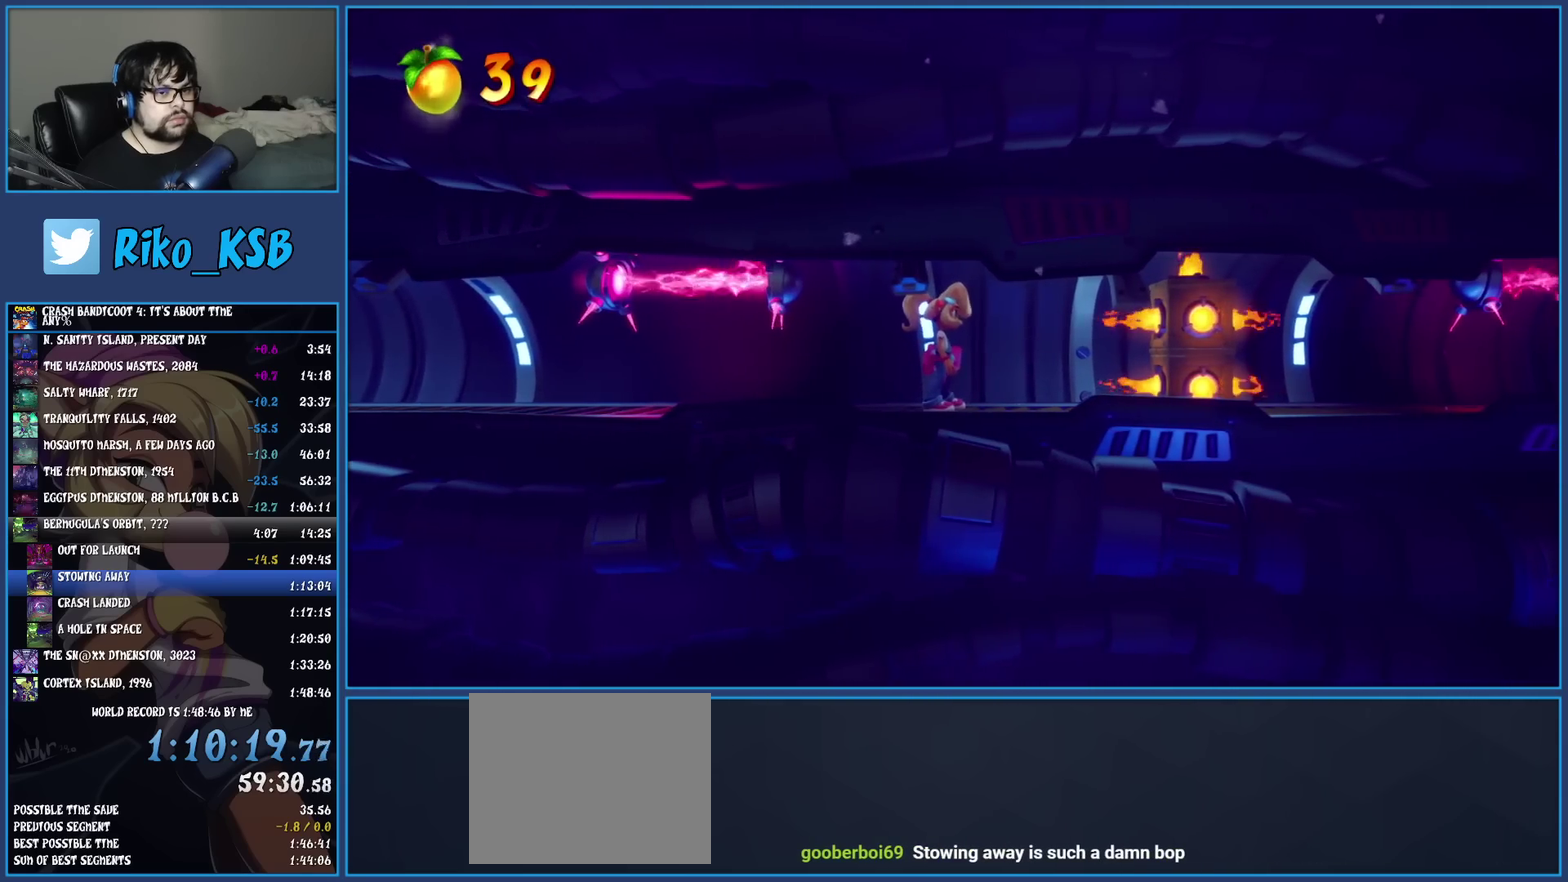
{"buttons": [], "left_stick": "center", "events": []}
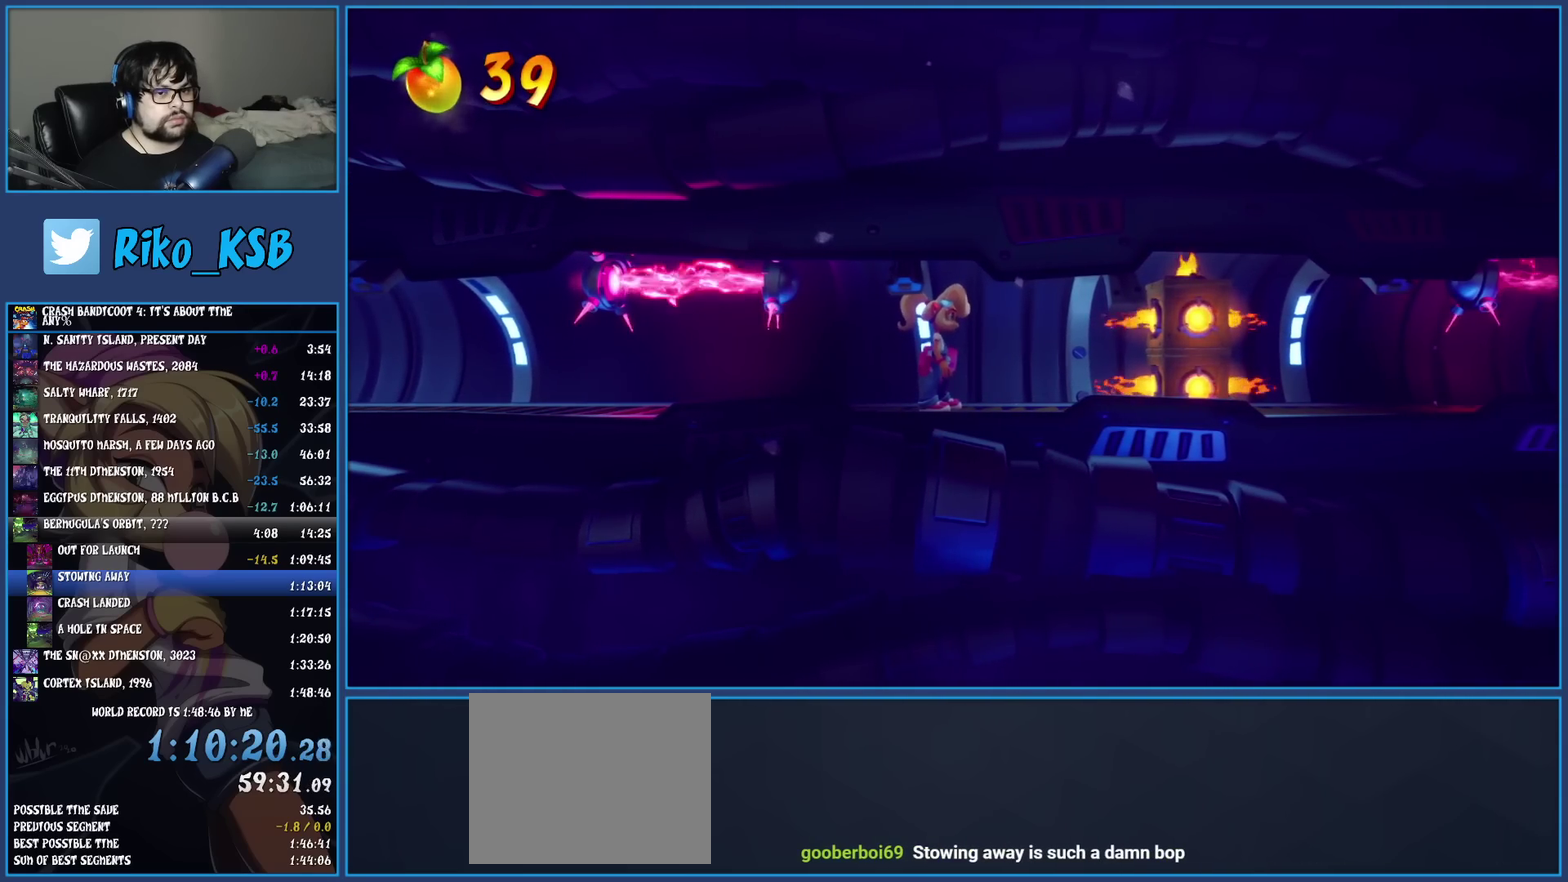
{"buttons": [], "left_stick": "center", "events": []}
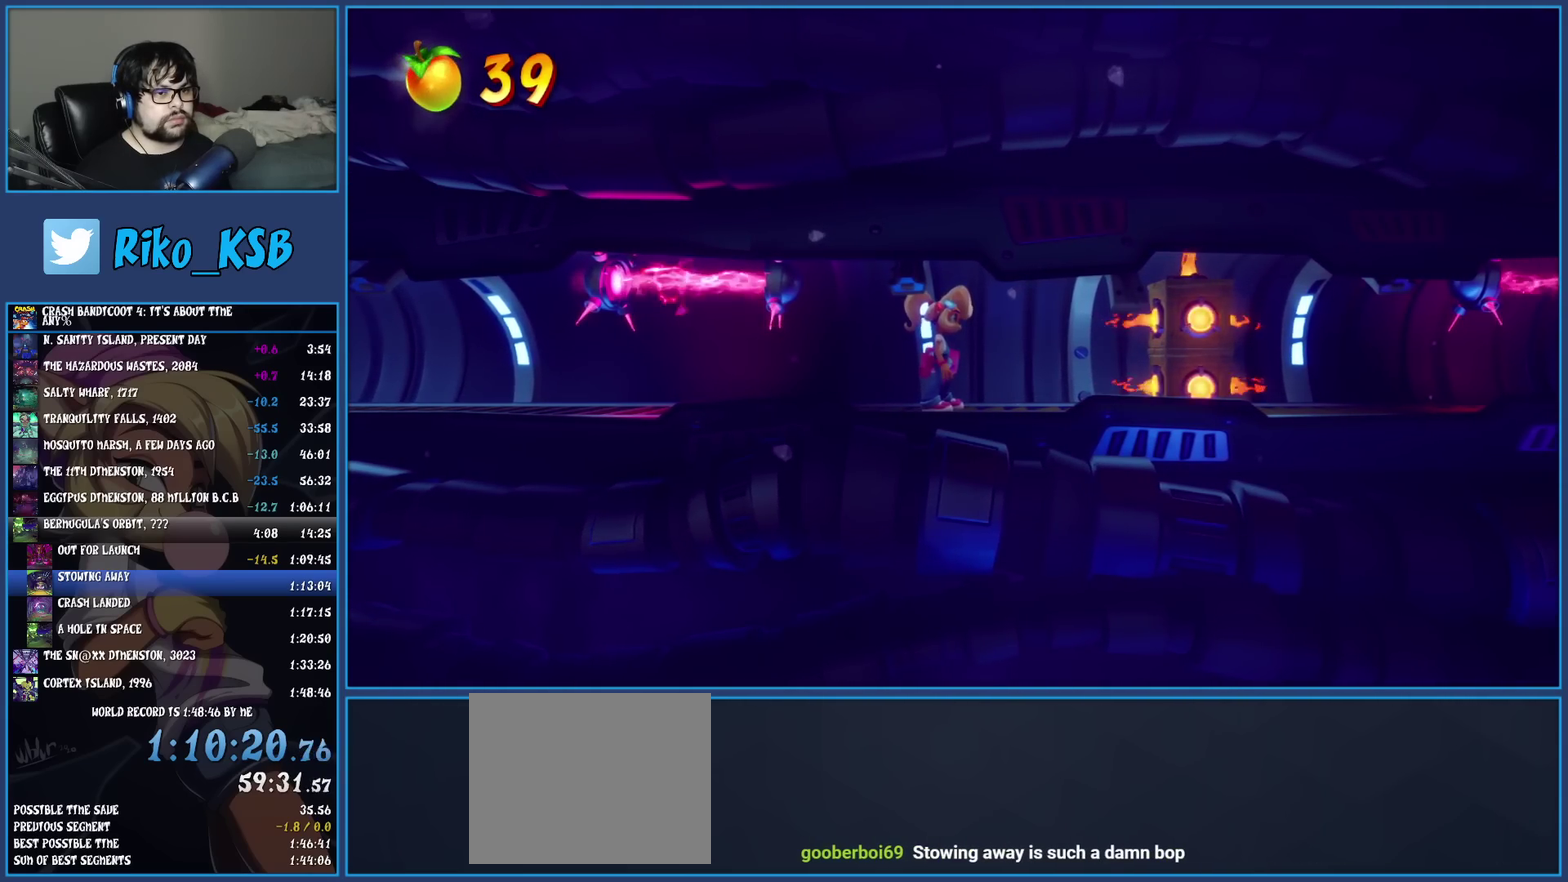
{"buttons": ["SQUARE"], "left_stick": "right", "events": [[83, "left_stick", "right"], [317, "SQUARE", "down"]]}
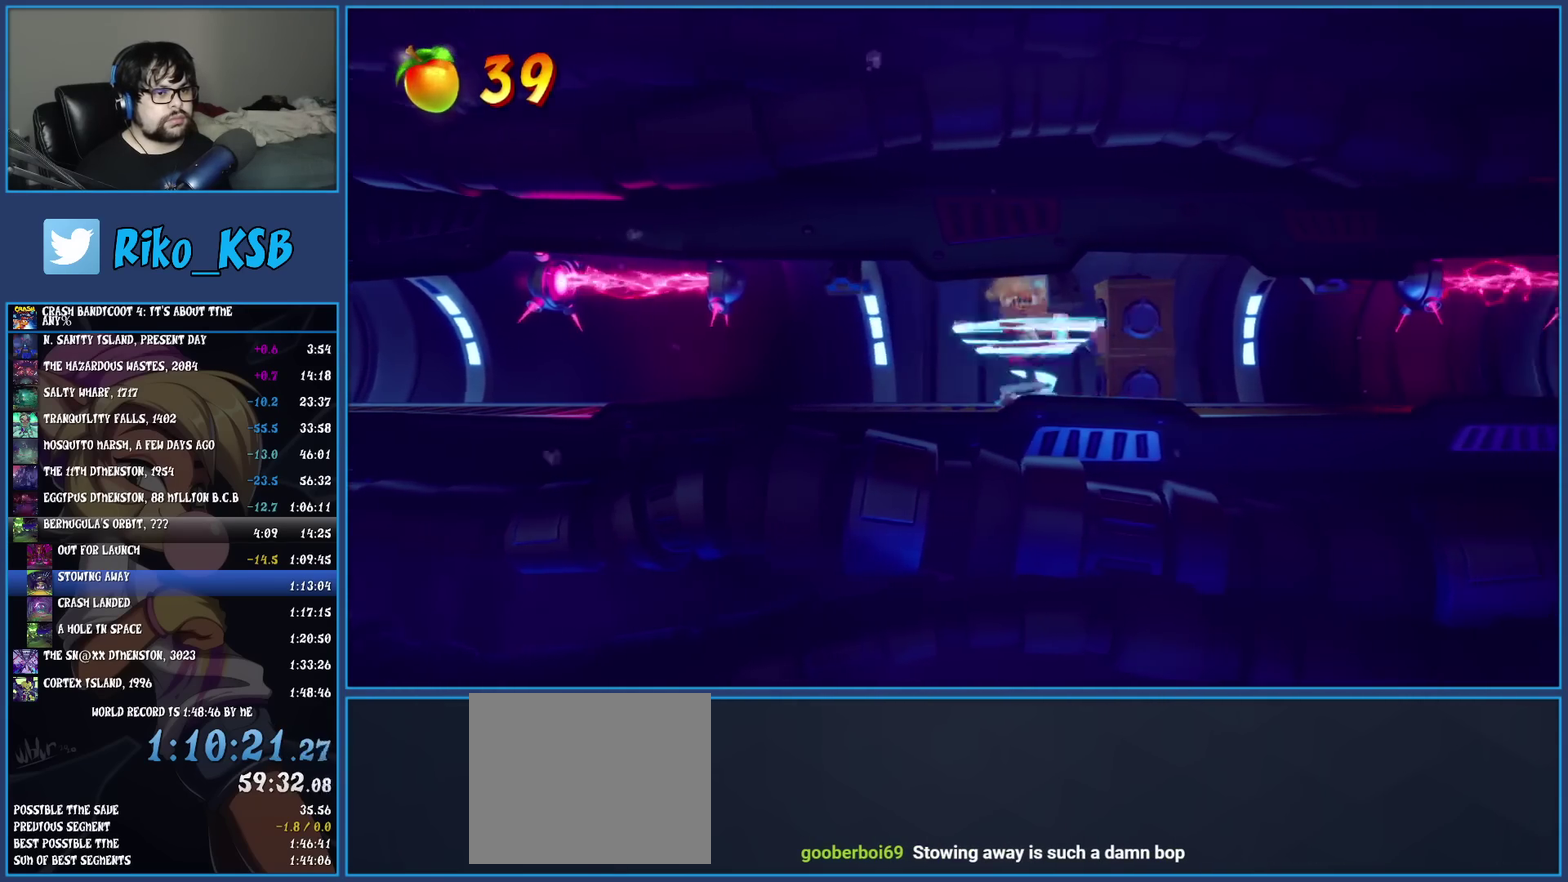
{"buttons": ["R1"], "left_stick": "right", "events": [[67, "SQUARE", "up"], [483, "R1", "down"]]}